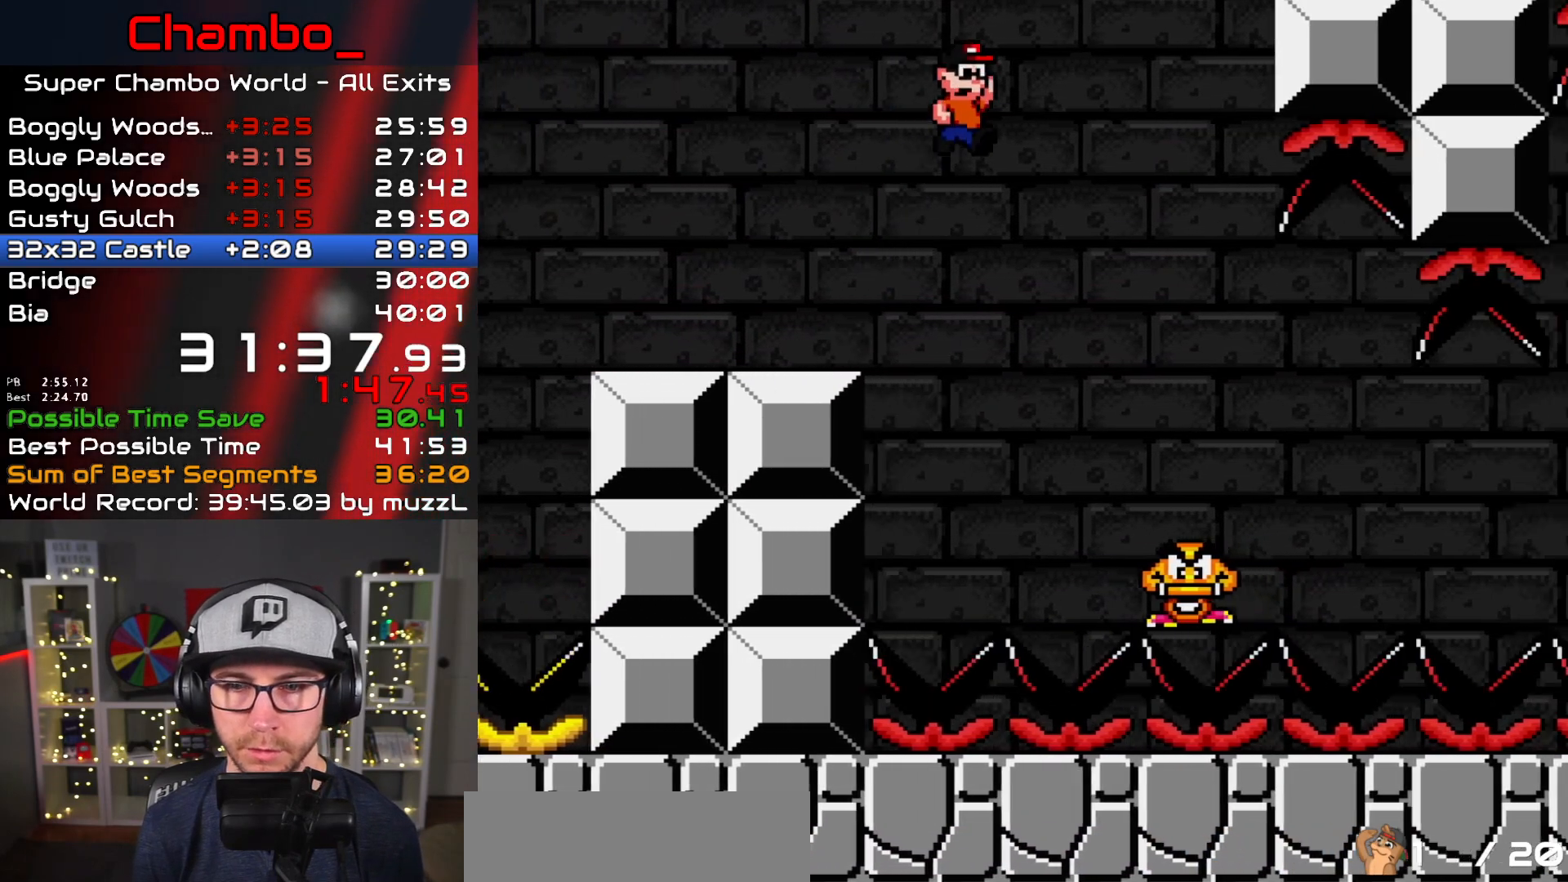
Gameplay with a controller (Nintendo layout); each line is a JSON object with the inputs held at the frame after it (dt_ms = milliseconds from this image to that frame). "events" lists button and stick changes between this image and that frame as [ms after this image, input, new state], when the widget could be followed in between. Not read: L1 L3 R1 R3.
{"dt_ms": 1000, "buttons": ["B", "Y", "DPAD_RIGHT"]}
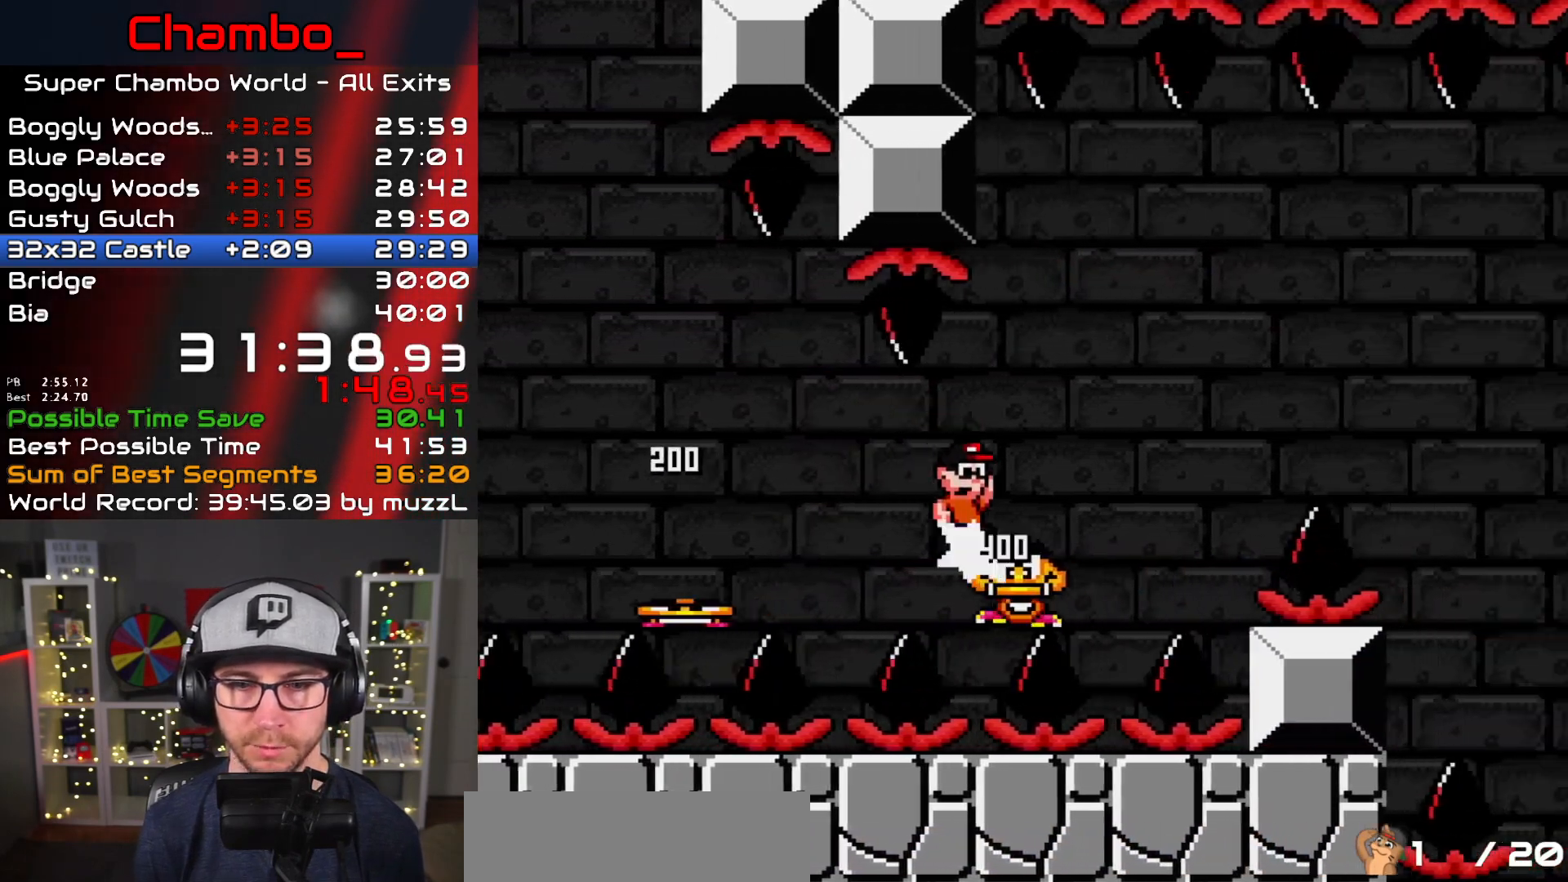
{"dt_ms": 1000, "buttons": ["B", "Y", "DPAD_RIGHT"]}
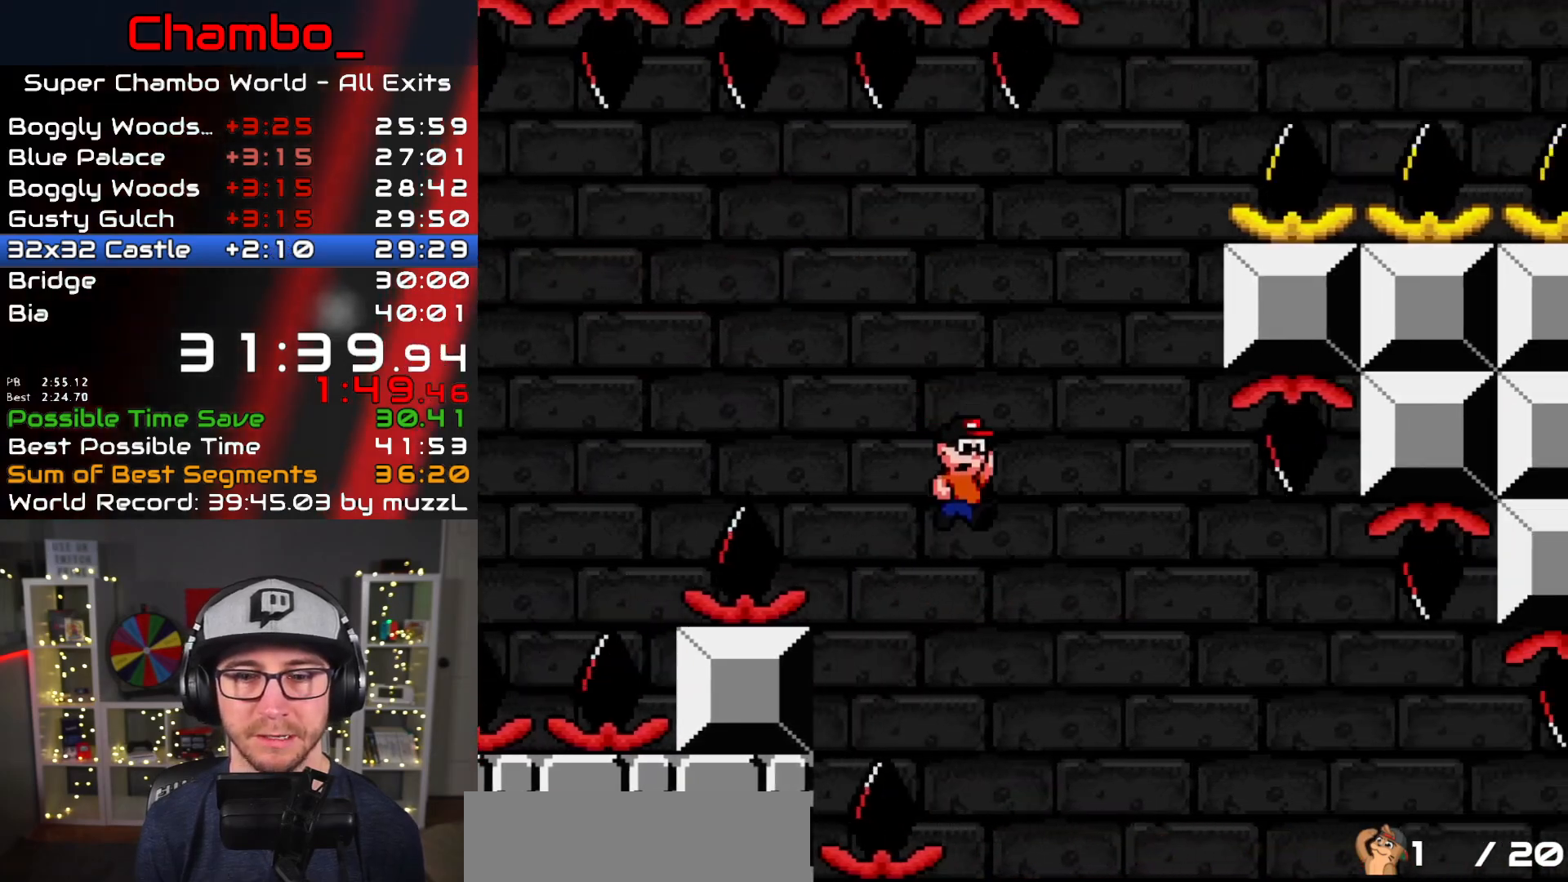
{"dt_ms": 500, "buttons": ["Y", "DPAD_RIGHT"]}
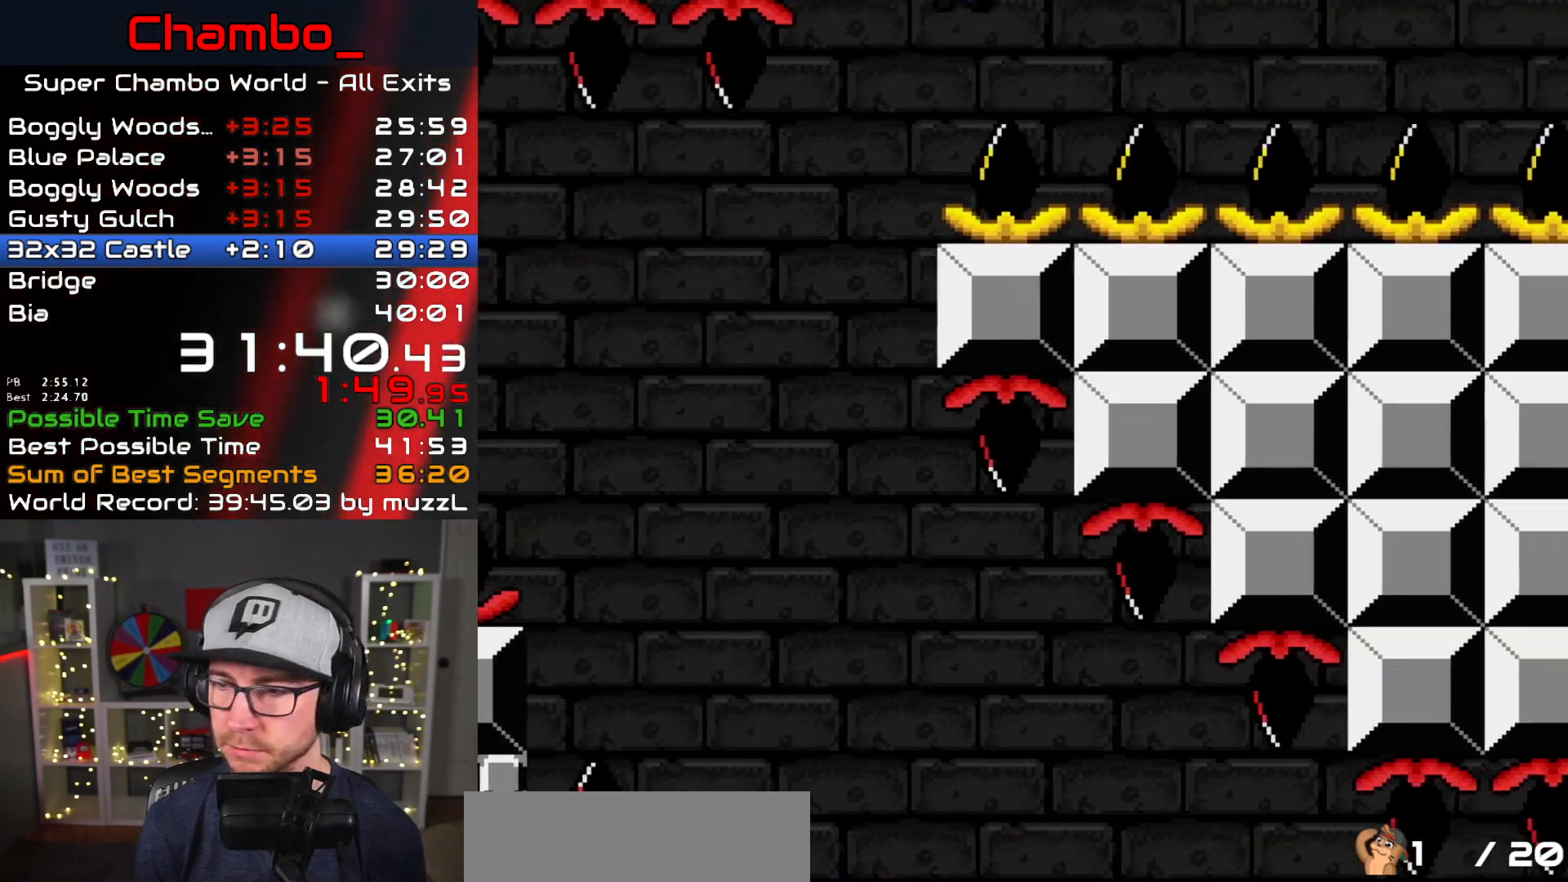
{"dt_ms": 500, "buttons": ["Y", "DPAD_RIGHT"], "events": []}
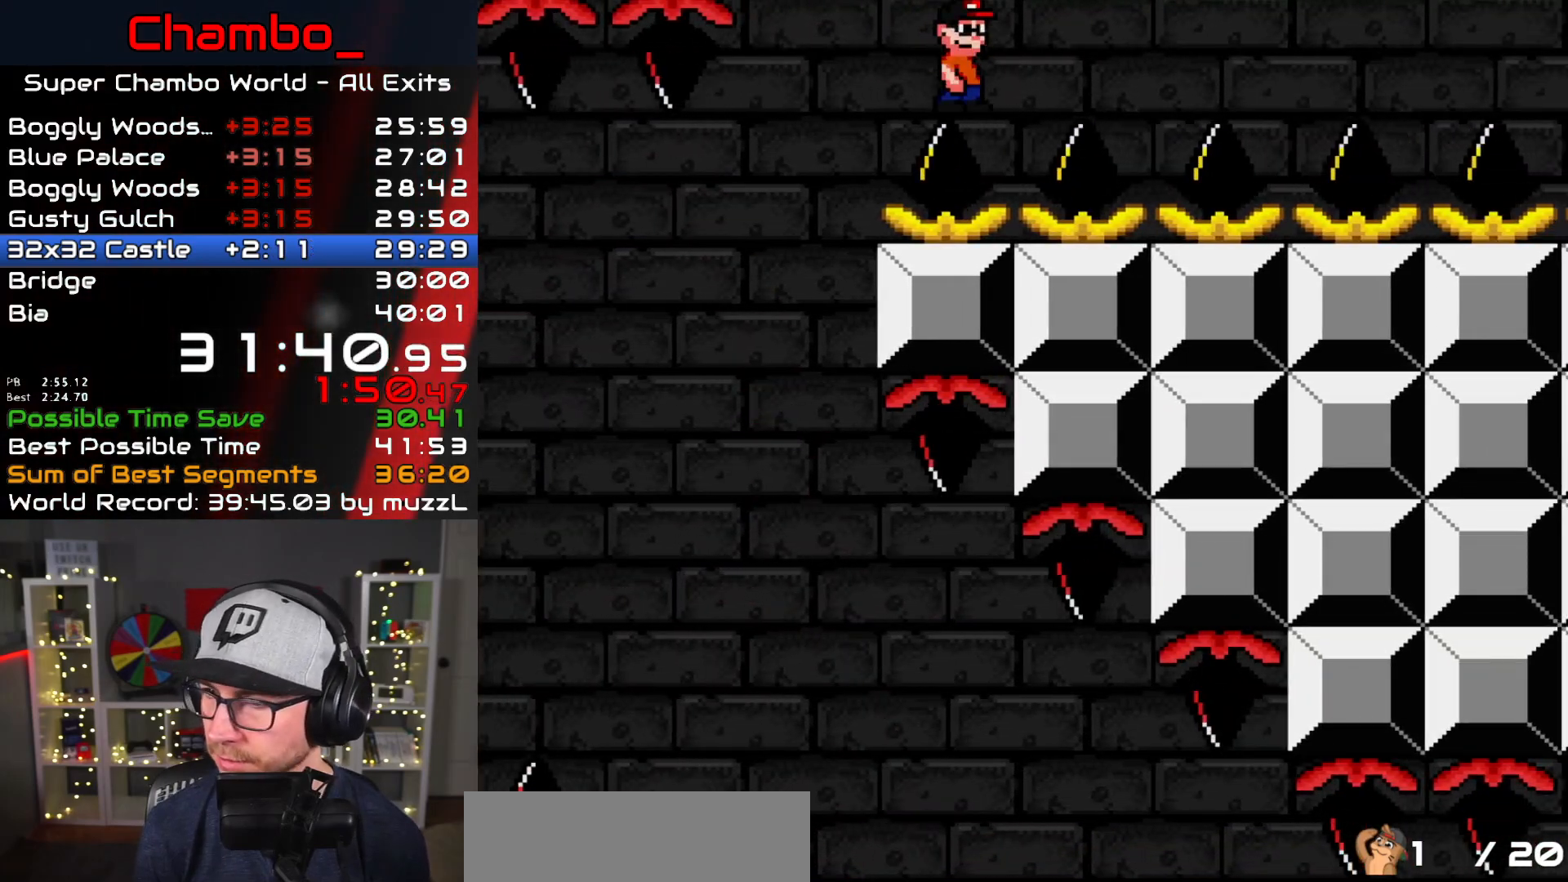
{"dt_ms": 500, "buttons": ["Y", "DPAD_RIGHT"], "events": []}
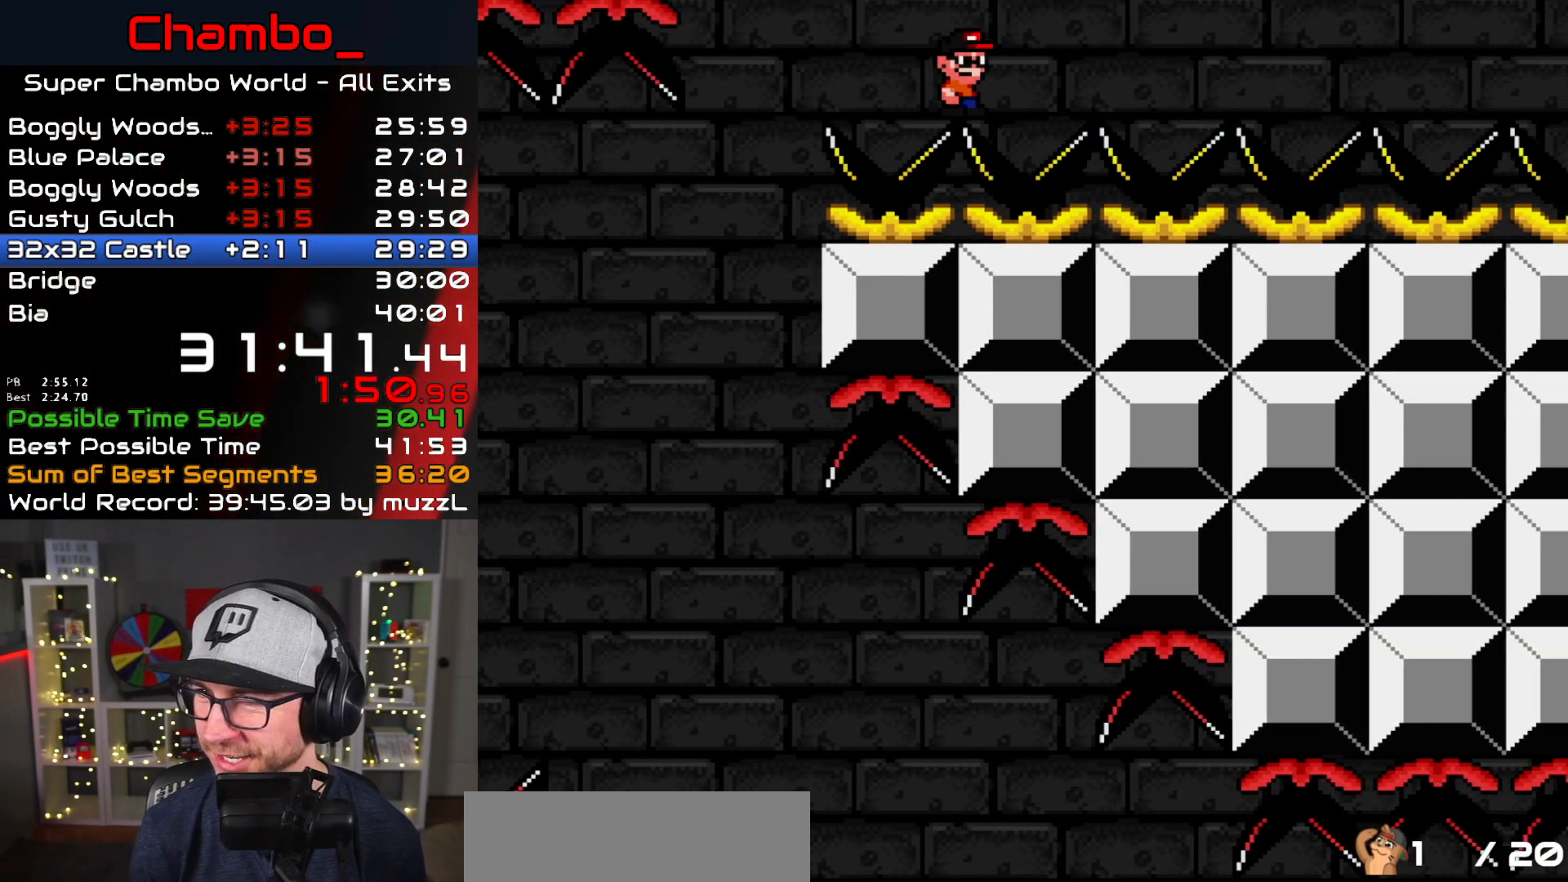
{"dt_ms": 500, "buttons": ["Y", "DPAD_RIGHT"], "events": []}
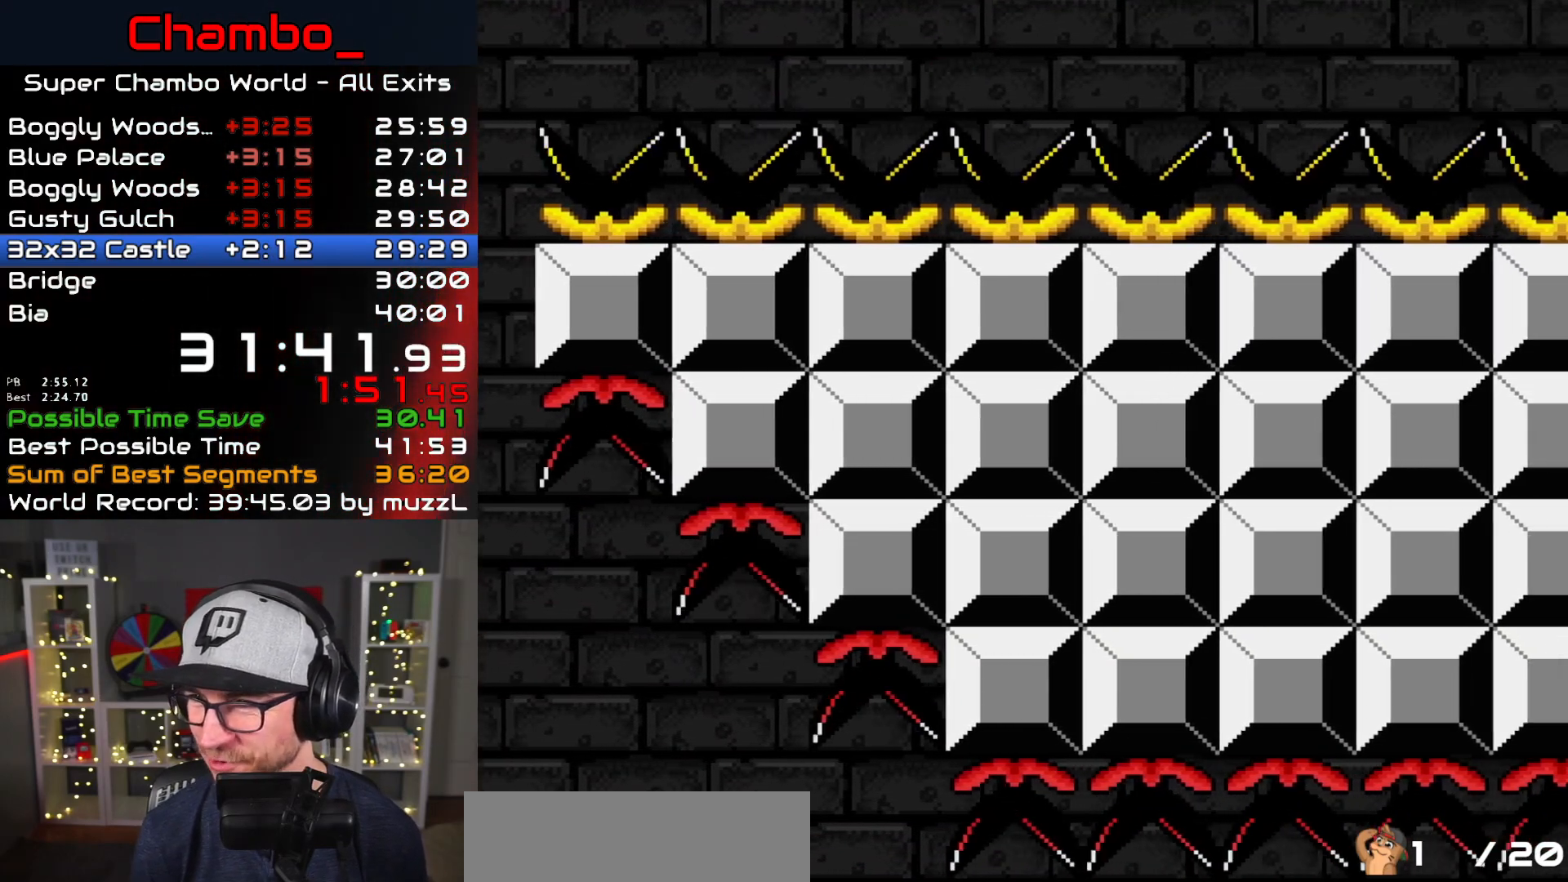
{"dt_ms": 500, "buttons": ["Y", "DPAD_RIGHT"], "events": []}
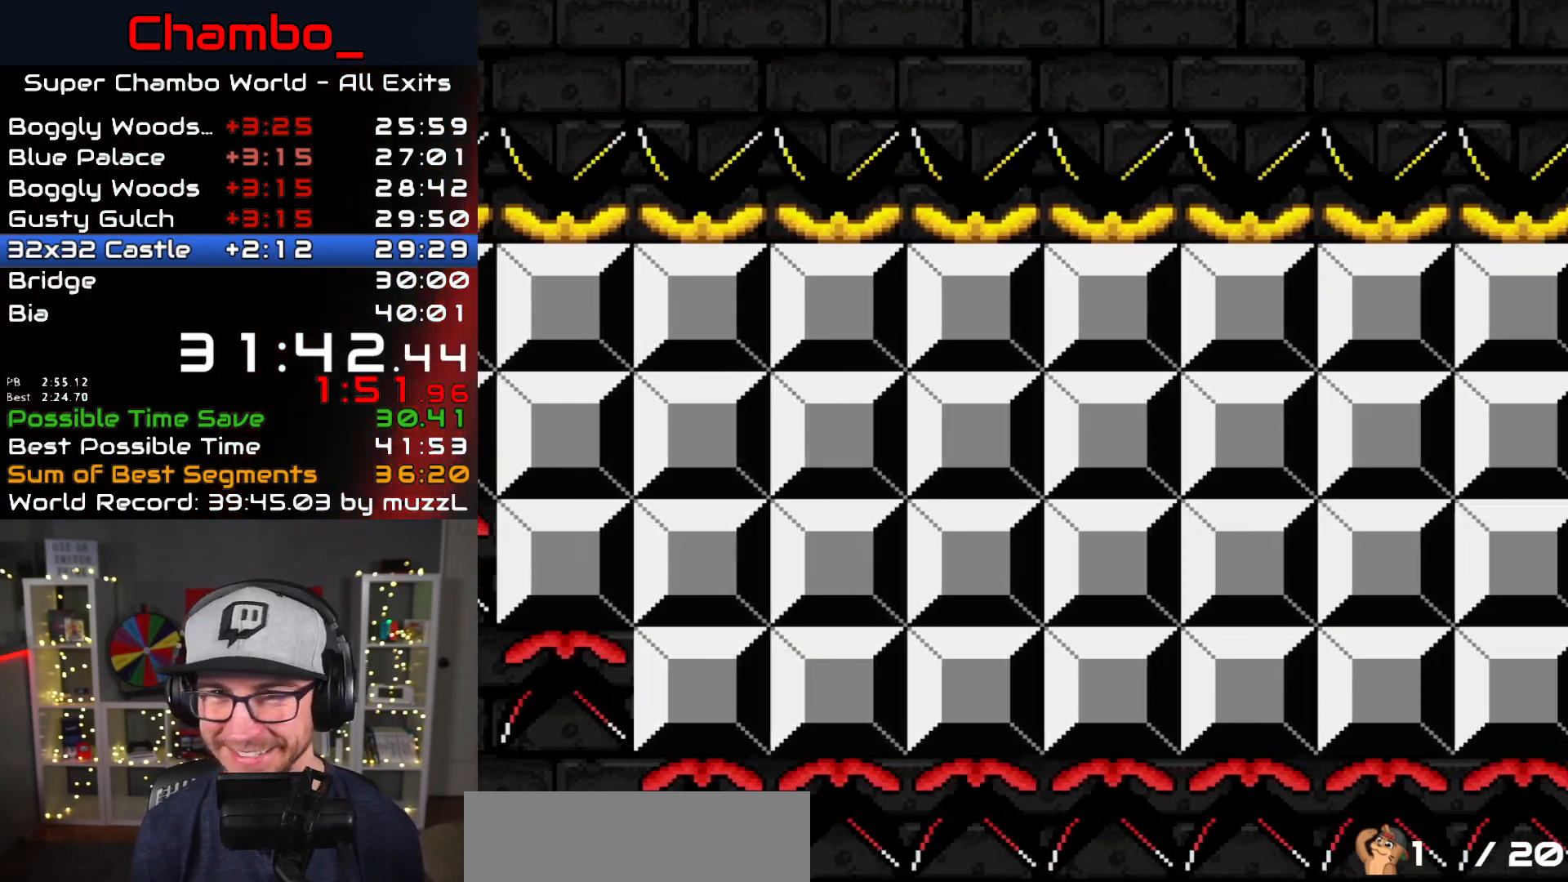
{"dt_ms": 500, "buttons": ["Y", "DPAD_RIGHT"], "events": []}
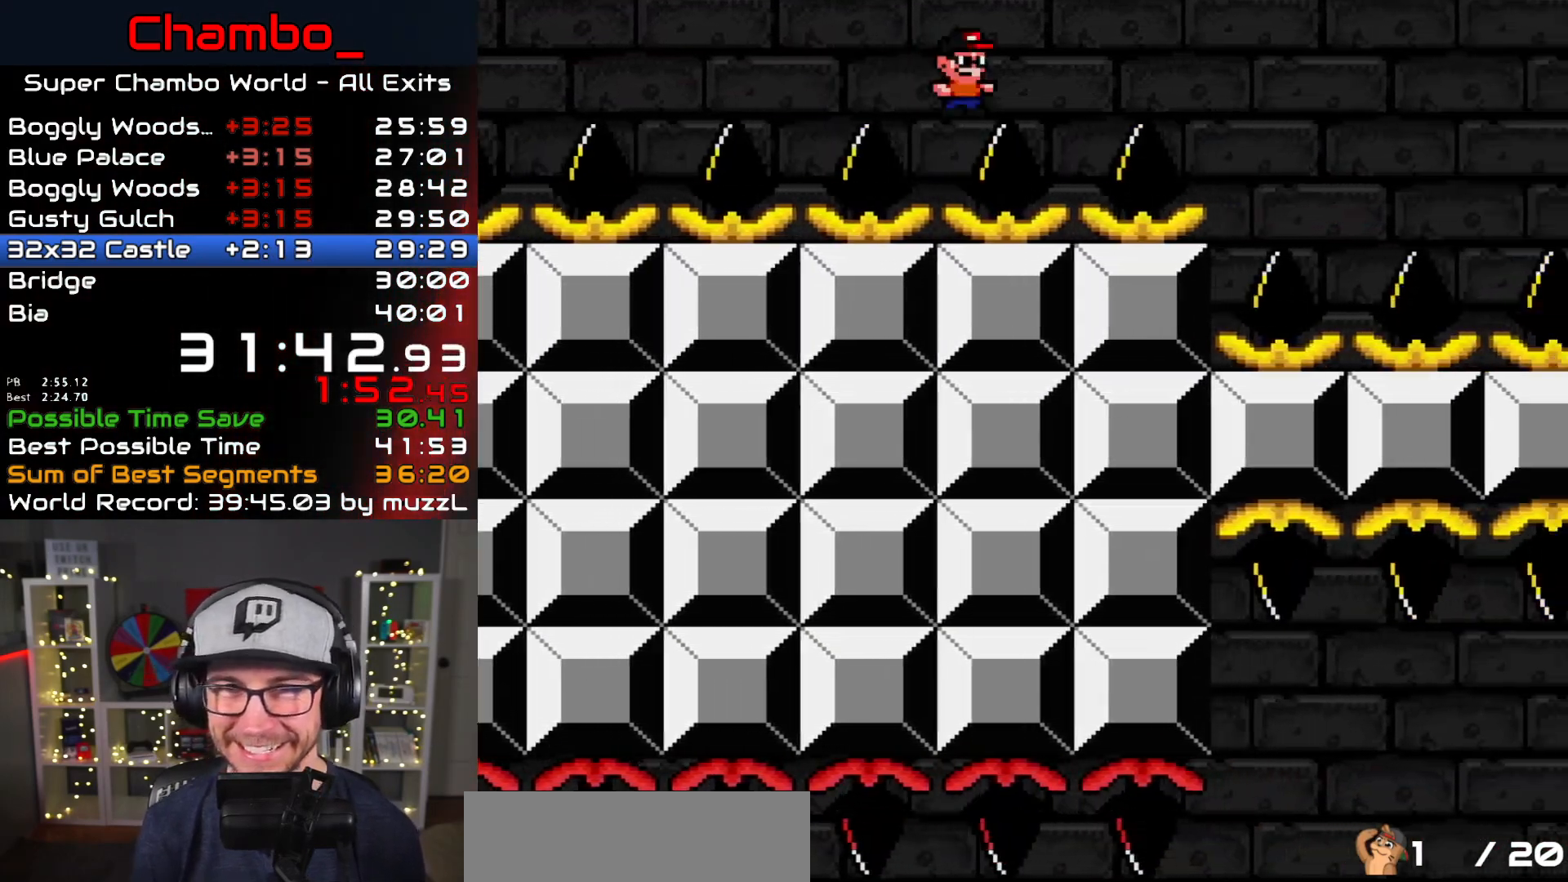
{"dt_ms": 500, "buttons": ["B", "Y", "DPAD_RIGHT"], "events": [[317, "B", "down"]]}
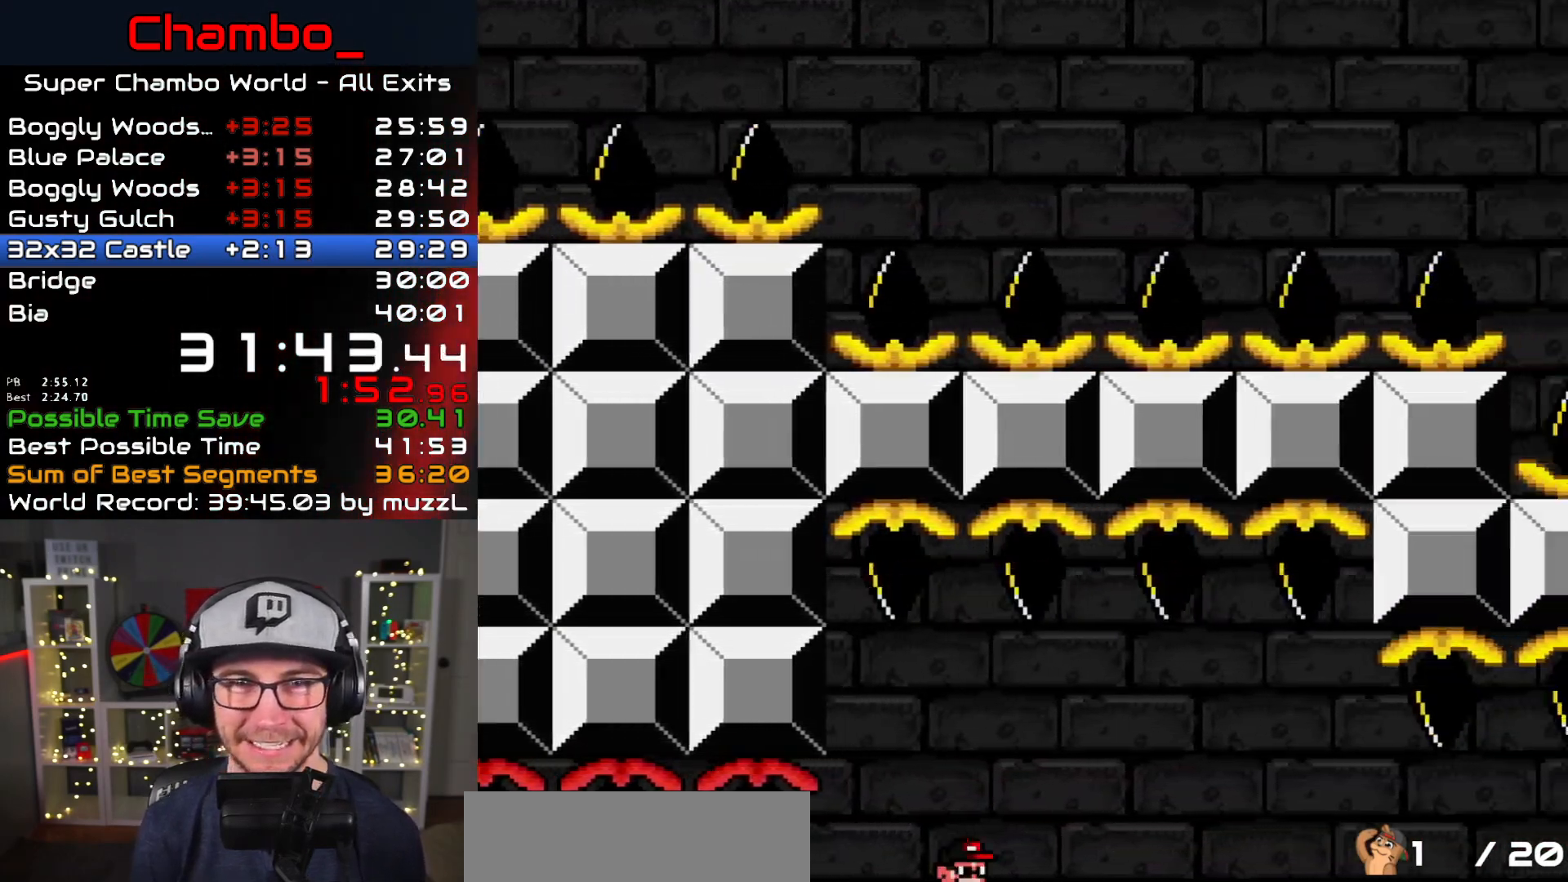
{"dt_ms": 500, "buttons": ["B", "Y", "DPAD_RIGHT"], "events": []}
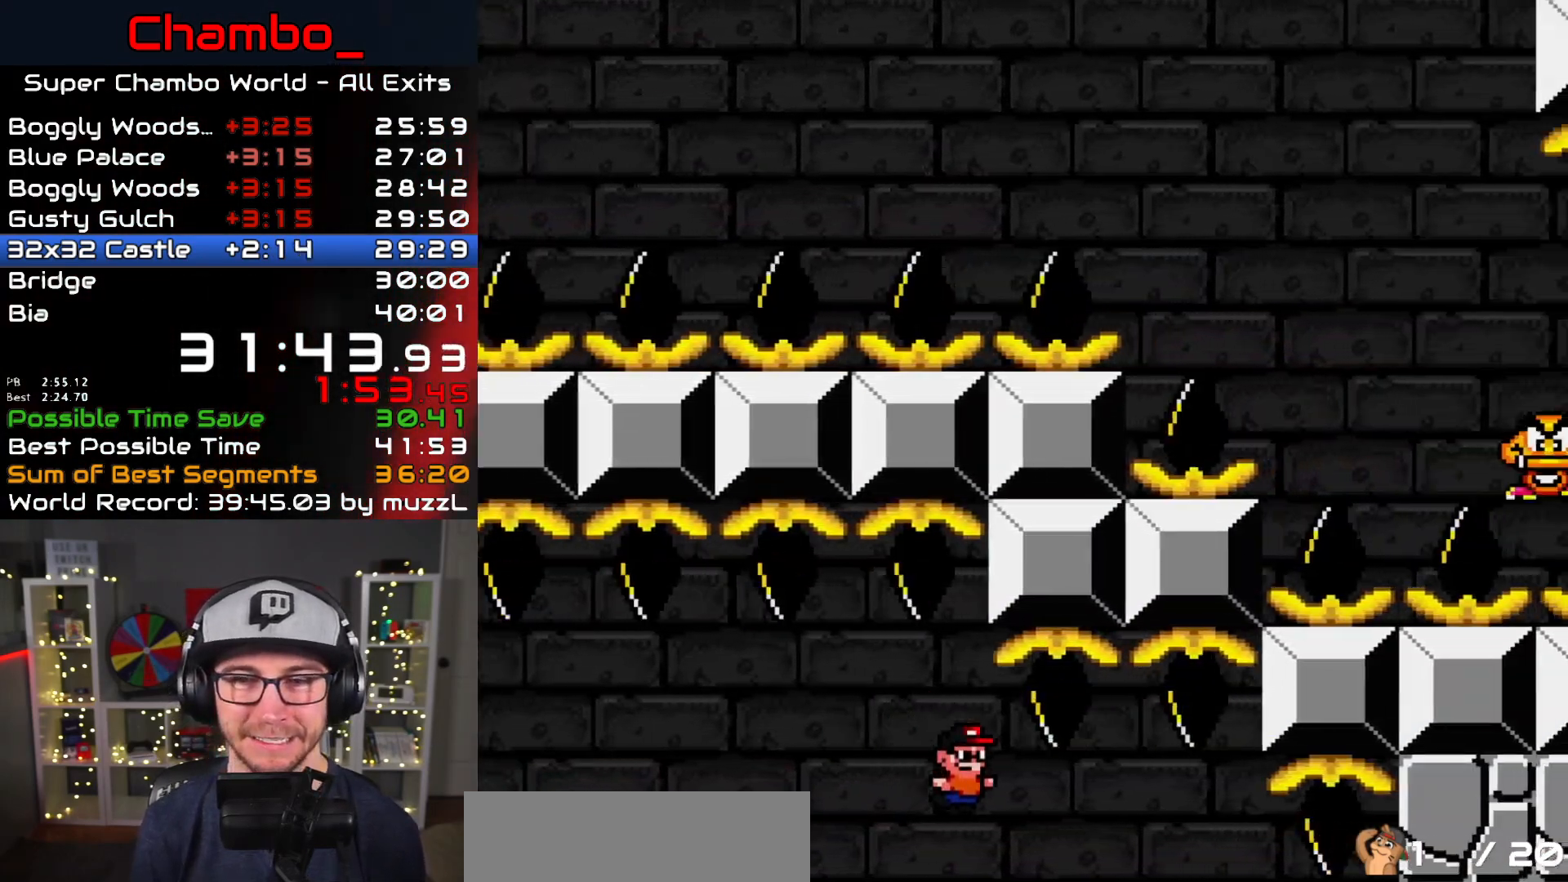
{"dt_ms": 500, "buttons": ["B", "Y", "DPAD_RIGHT"], "events": []}
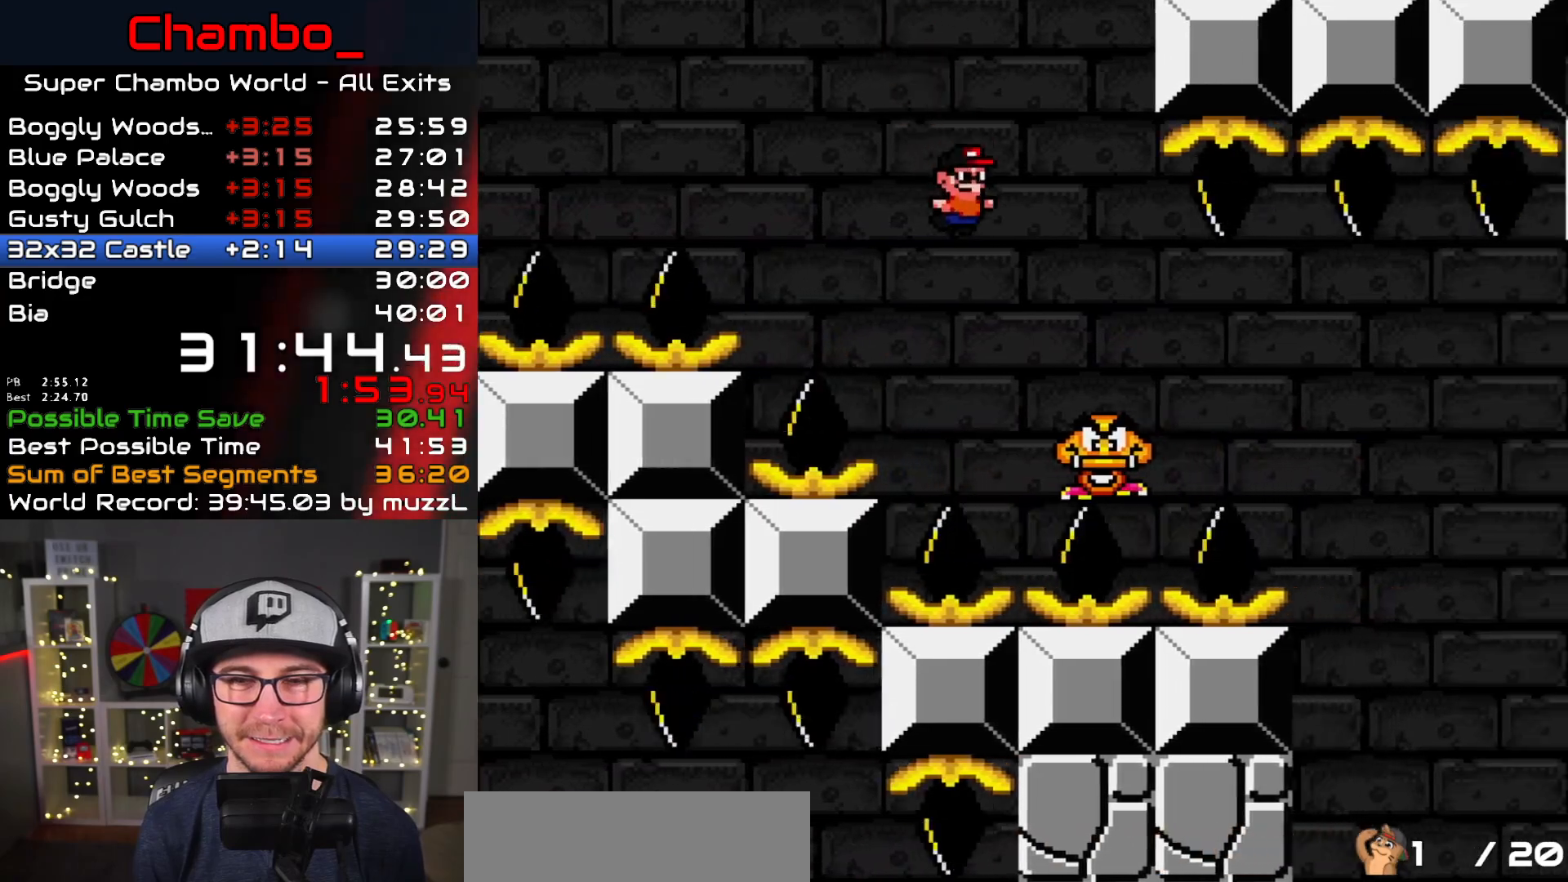
{"dt_ms": 500, "buttons": ["B", "Y", "DPAD_RIGHT"], "events": [[83, "B", "up"], [250, "B", "down"]]}
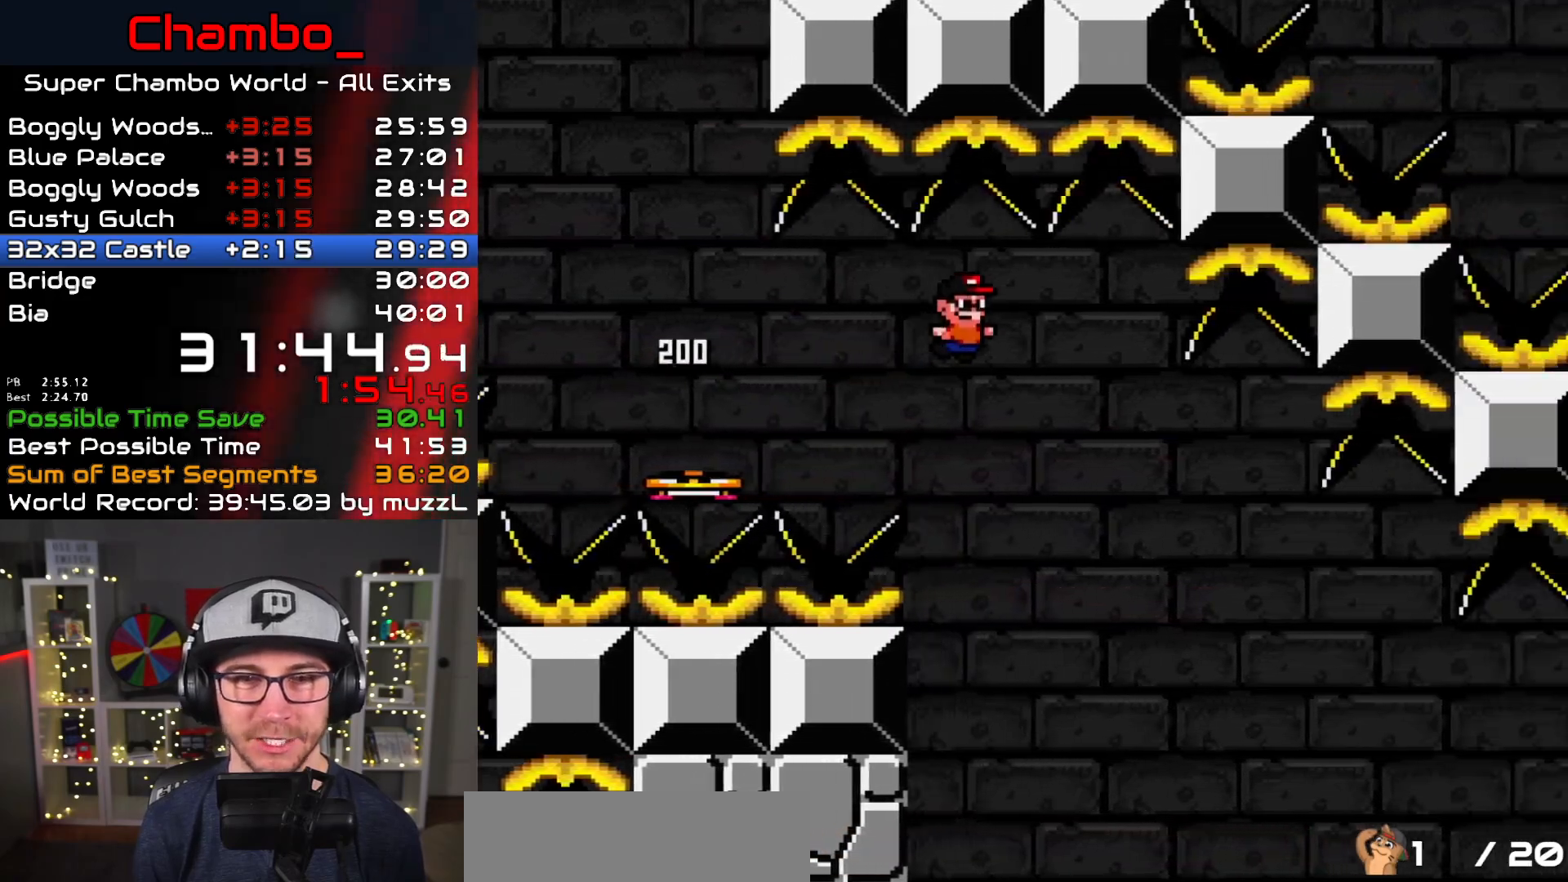
{"dt_ms": 500, "buttons": ["B", "Y", "DPAD_RIGHT"], "events": []}
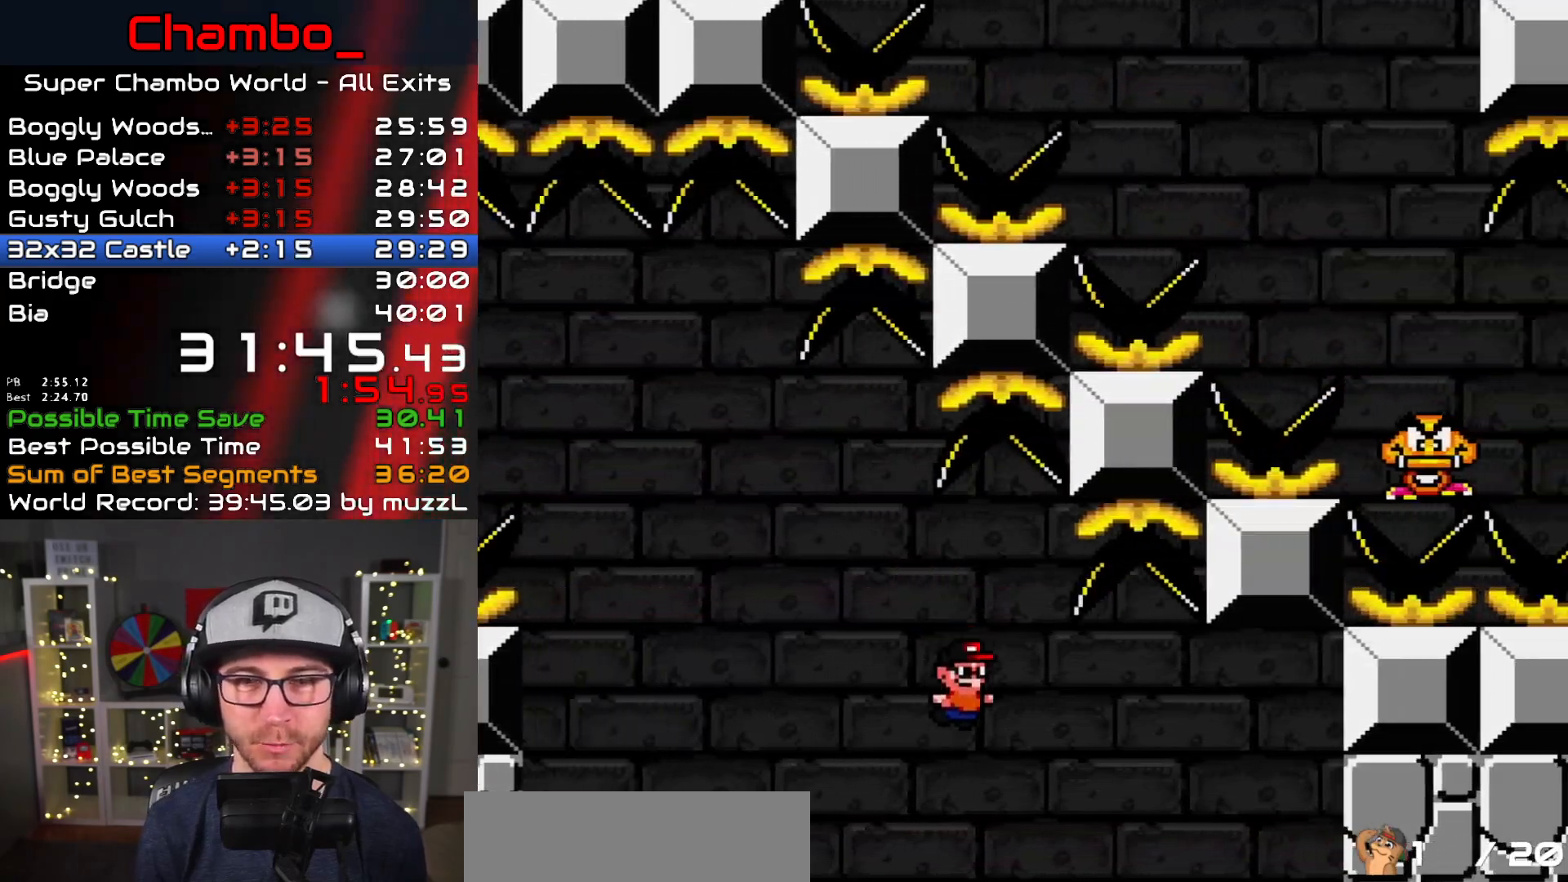
{"dt_ms": 500, "buttons": ["B", "Y", "DPAD_RIGHT"], "events": []}
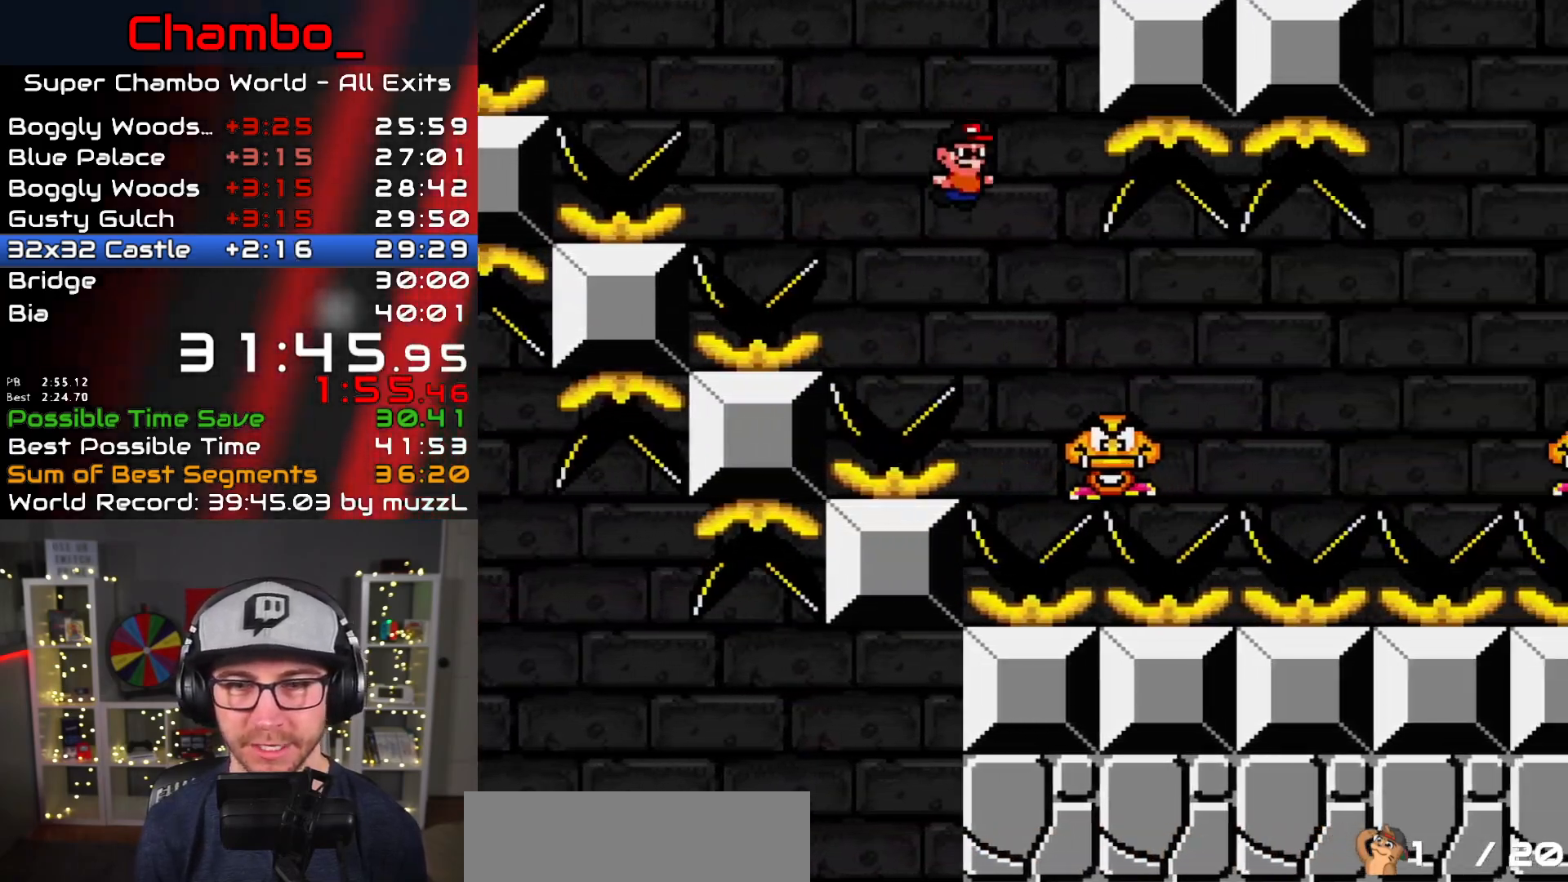
{"dt_ms": 500, "buttons": ["B", "Y", "DPAD_RIGHT"], "events": [[150, "B", "up"], [267, "B", "down"]]}
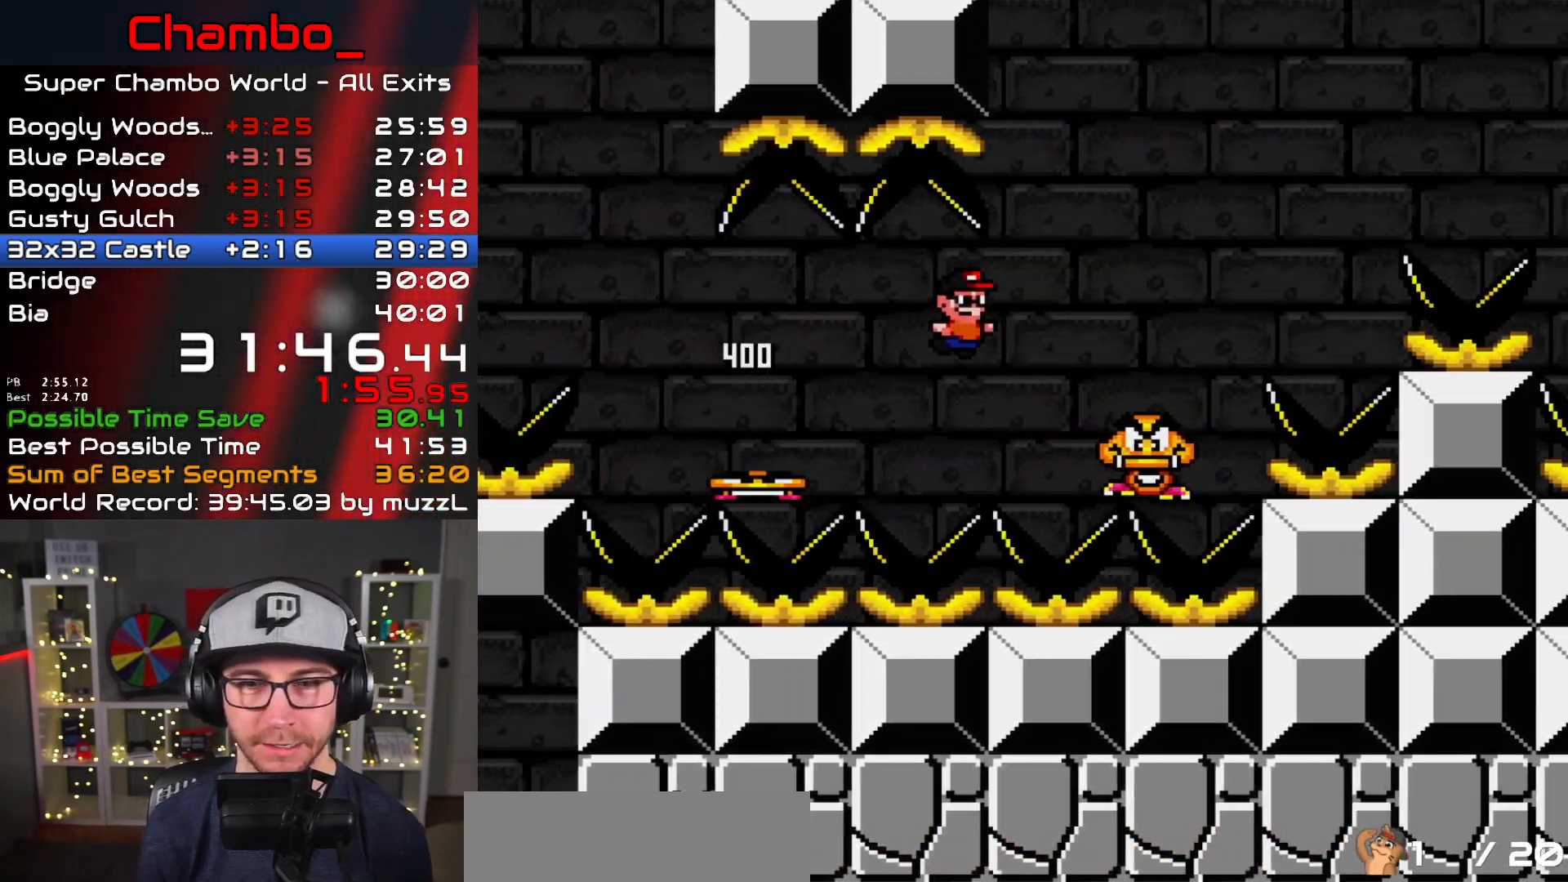
{"dt_ms": 500, "buttons": ["B", "Y", "DPAD_RIGHT"], "events": []}
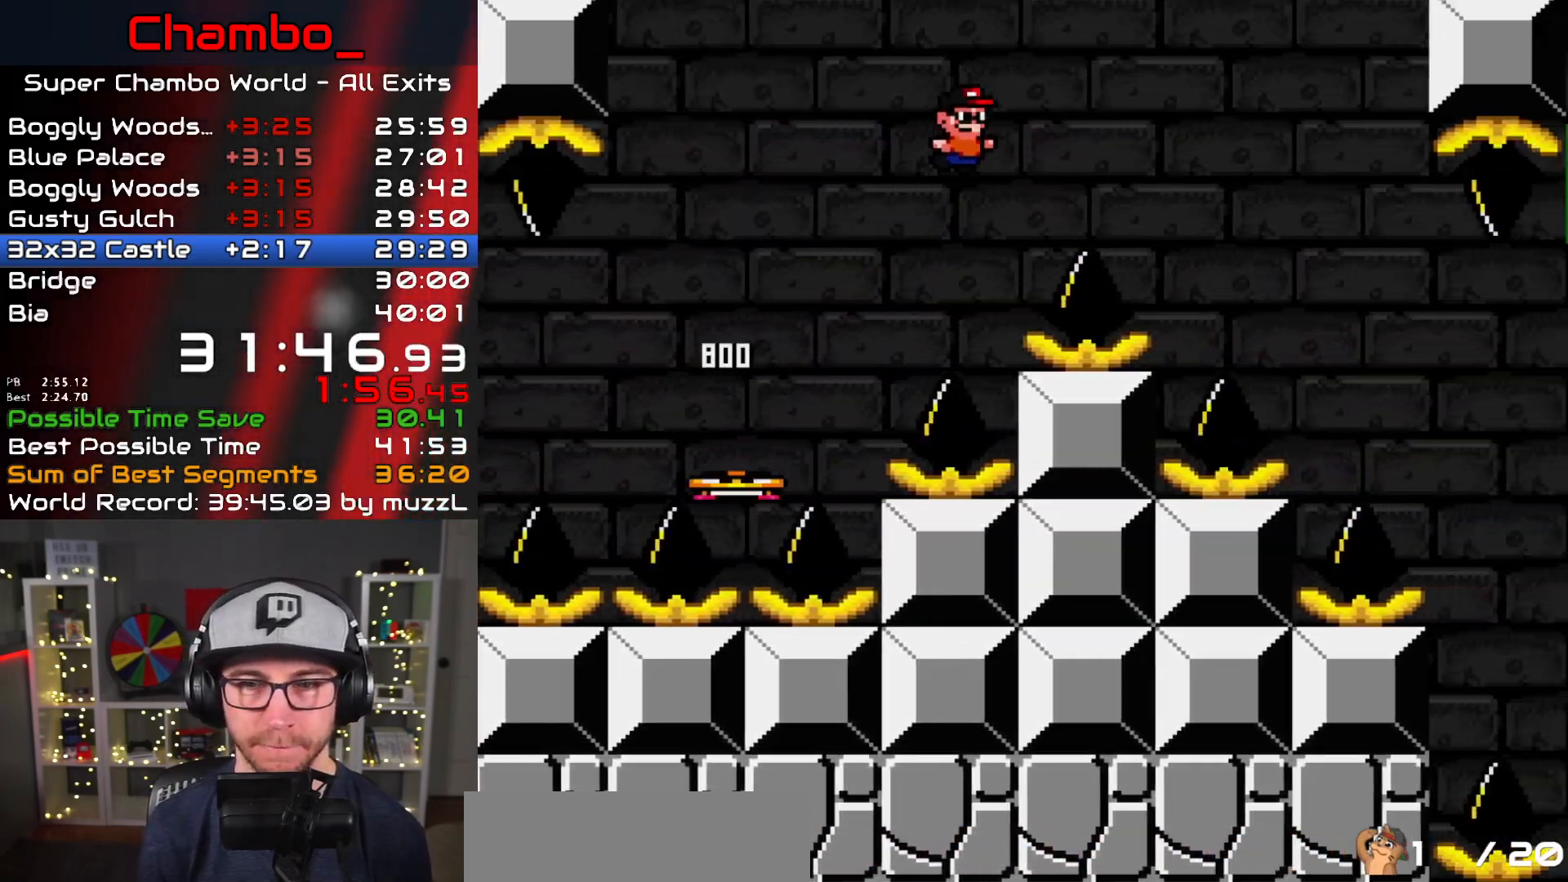
{"dt_ms": 500, "buttons": ["Y", "DPAD_RIGHT"]}
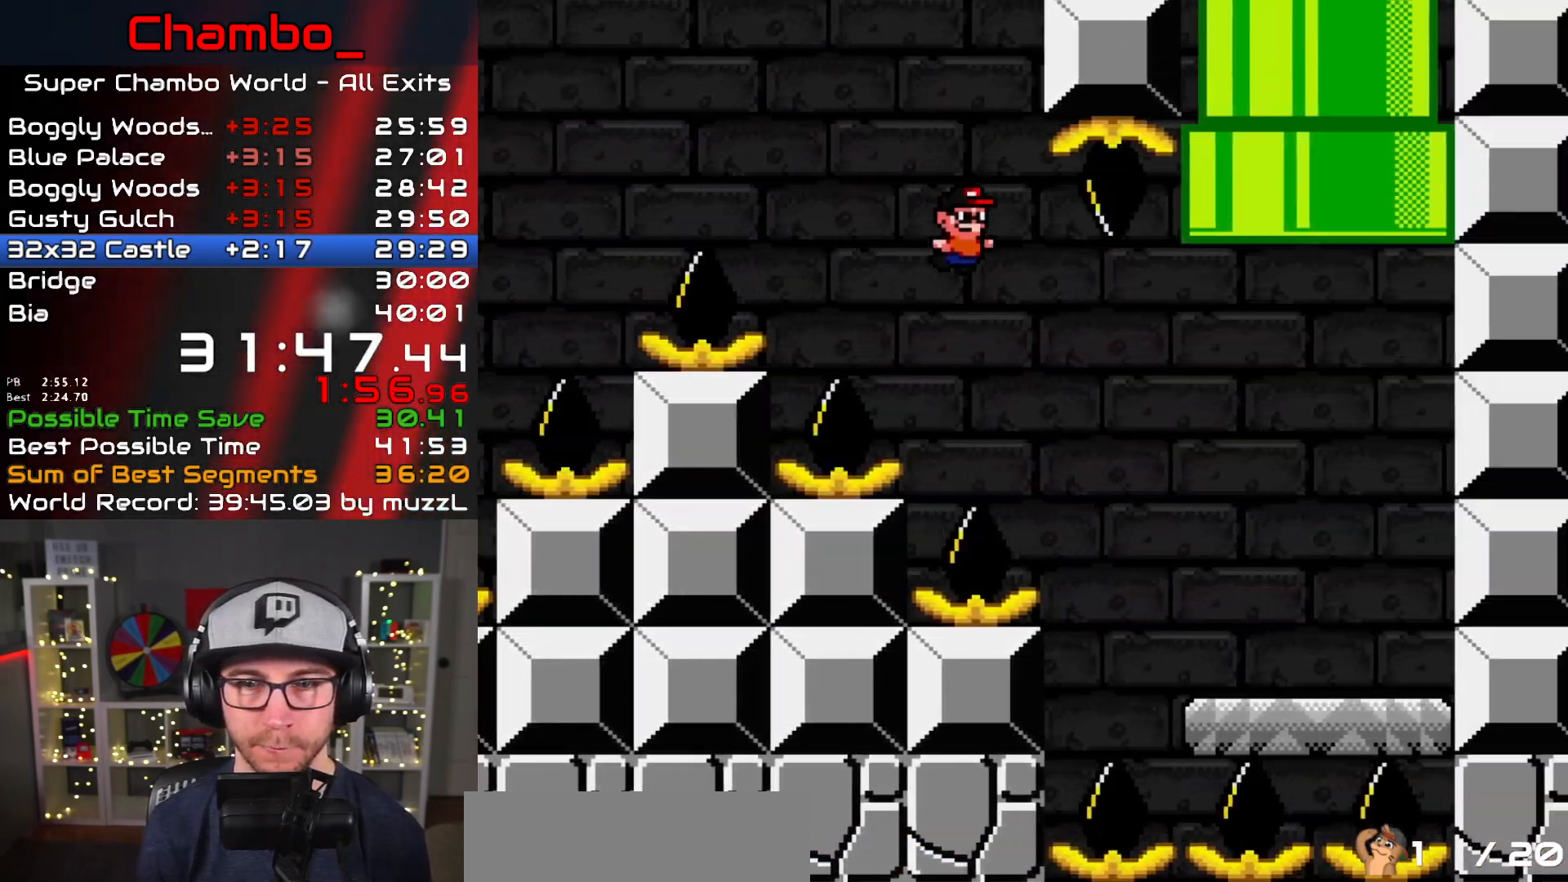
{"dt_ms": 1000, "buttons": ["B", "Y", "DPAD_LEFT"]}
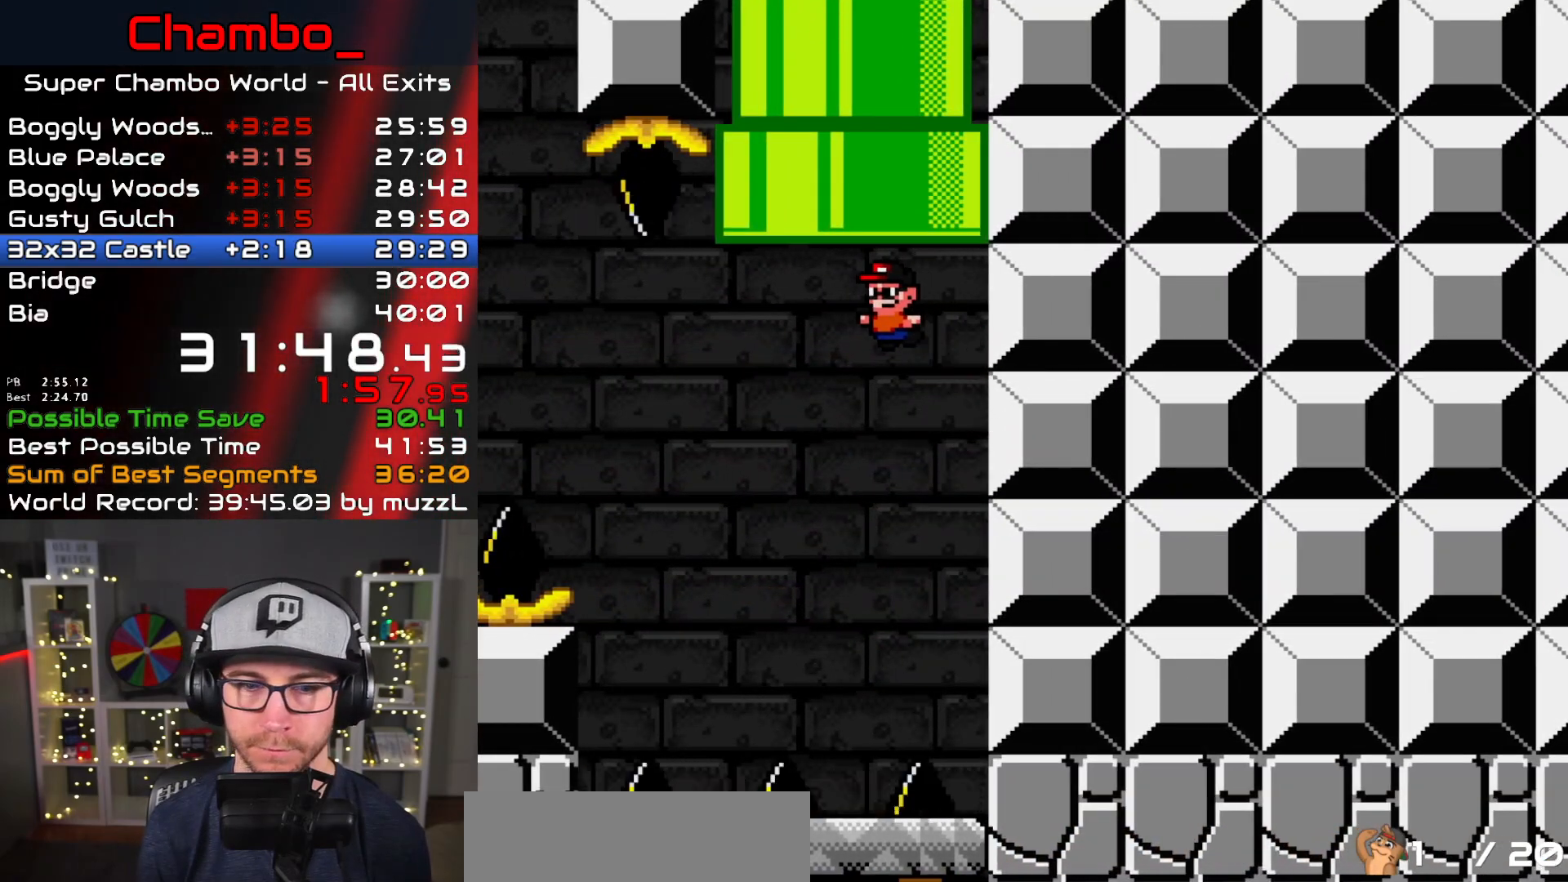
{"dt_ms": 500, "buttons": ["Y", "DPAD_RIGHT"], "events": [[183, "DPAD_LEFT", "up"], [183, "DPAD_RIGHT", "down"], [333, "B", "up"]]}
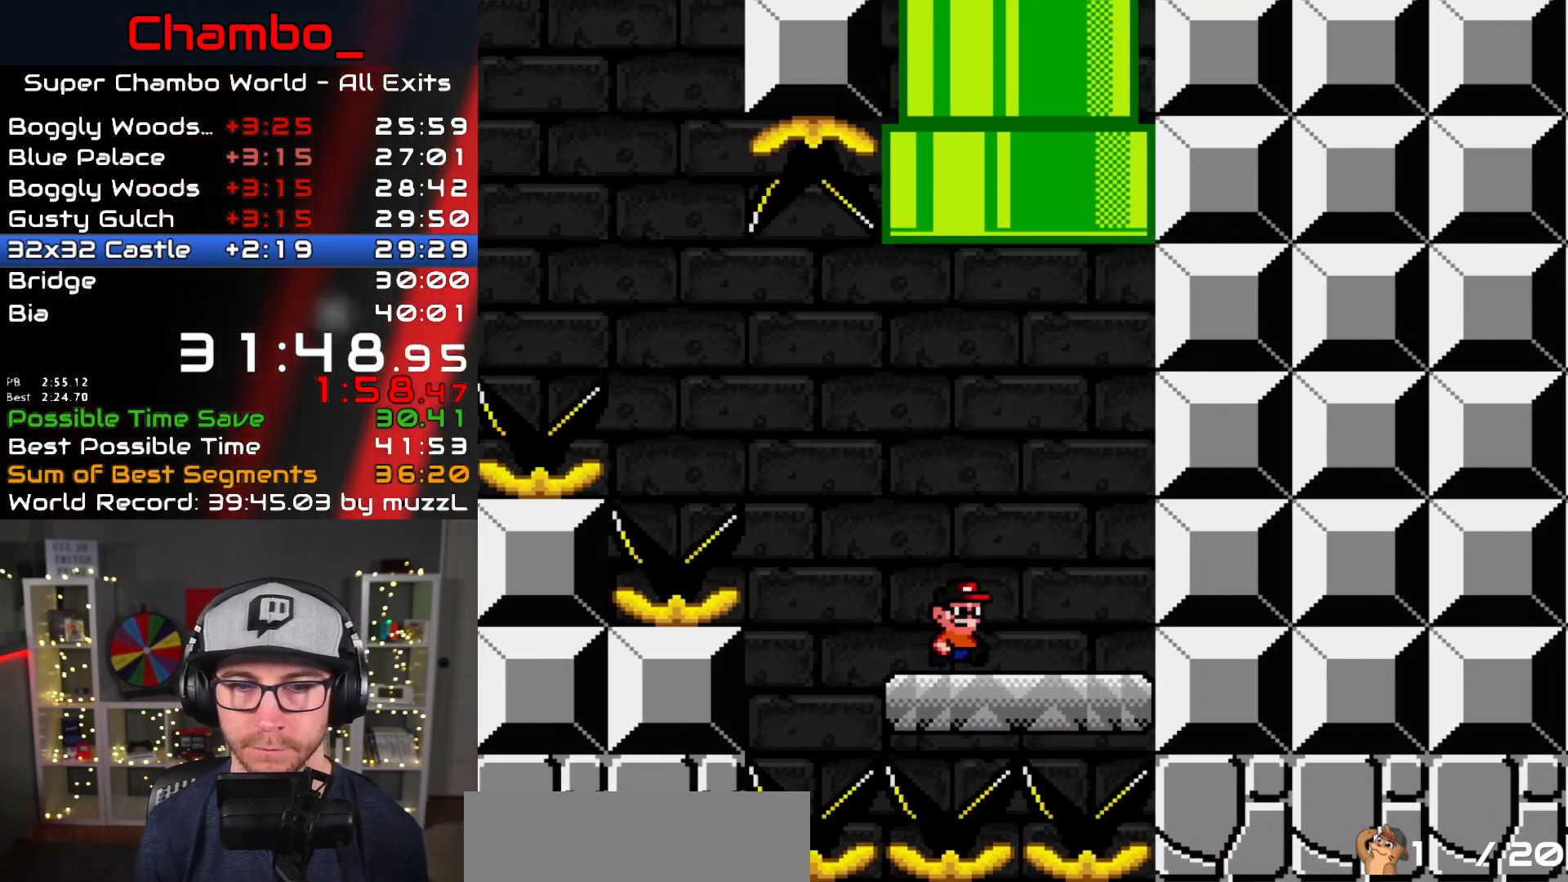
{"dt_ms": 500, "buttons": ["B", "Y", "DPAD_UP"], "events": [[183, "DPAD_RIGHT", "up"], [183, "DPAD_UP", "down"], [200, "B", "down"], [200, "DPAD_LEFT", "down"], [500, "DPAD_LEFT", "up"]]}
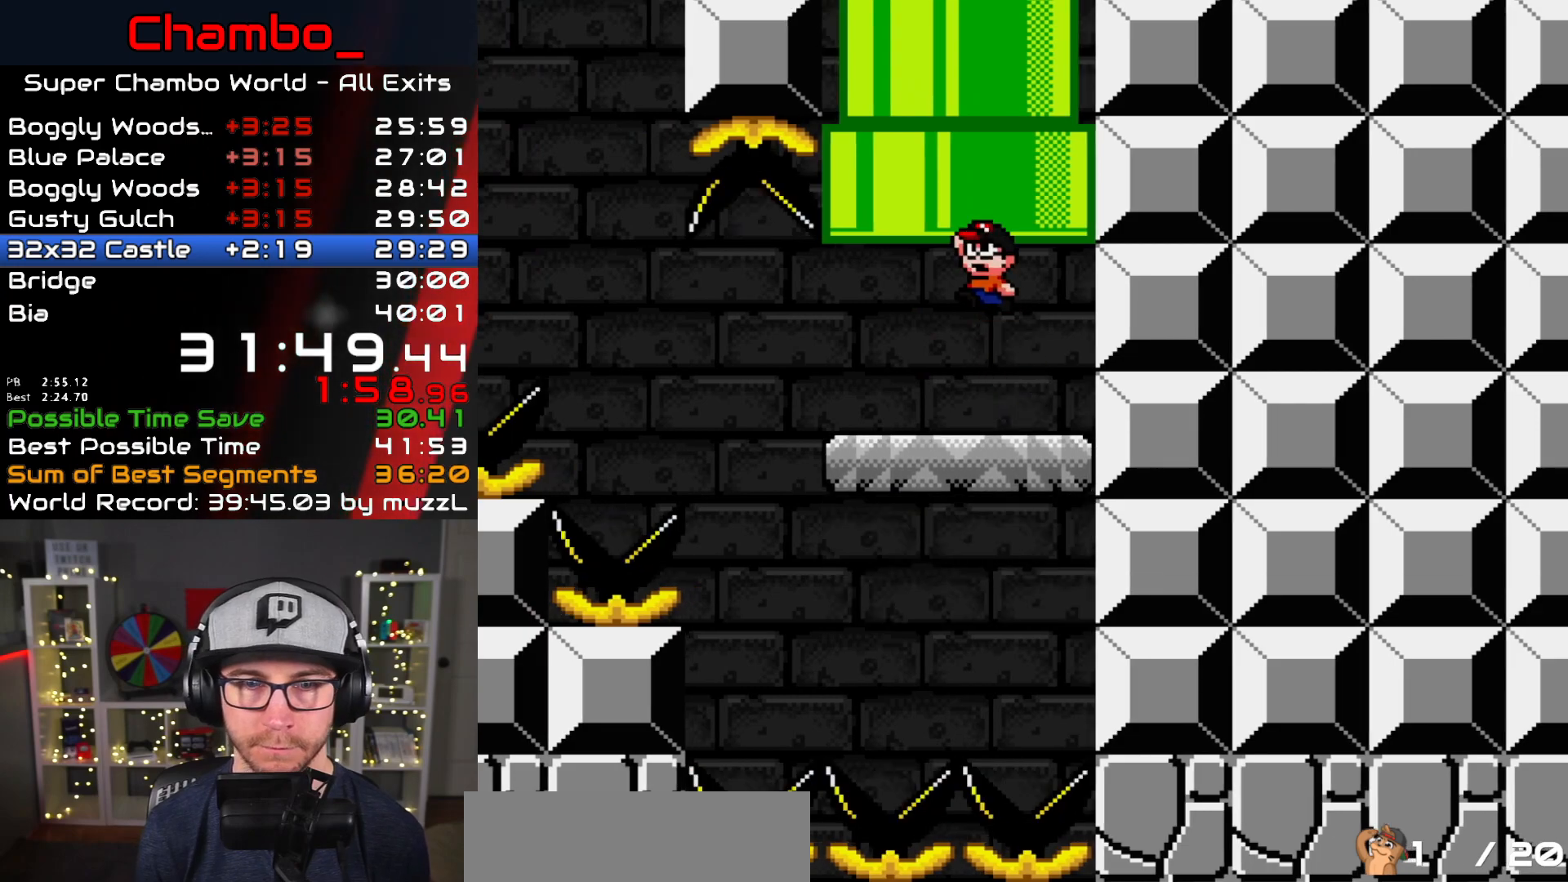
{"dt_ms": 500, "buttons": ["Y"], "events": [[433, "B", "up"], [483, "DPAD_UP", "up"]]}
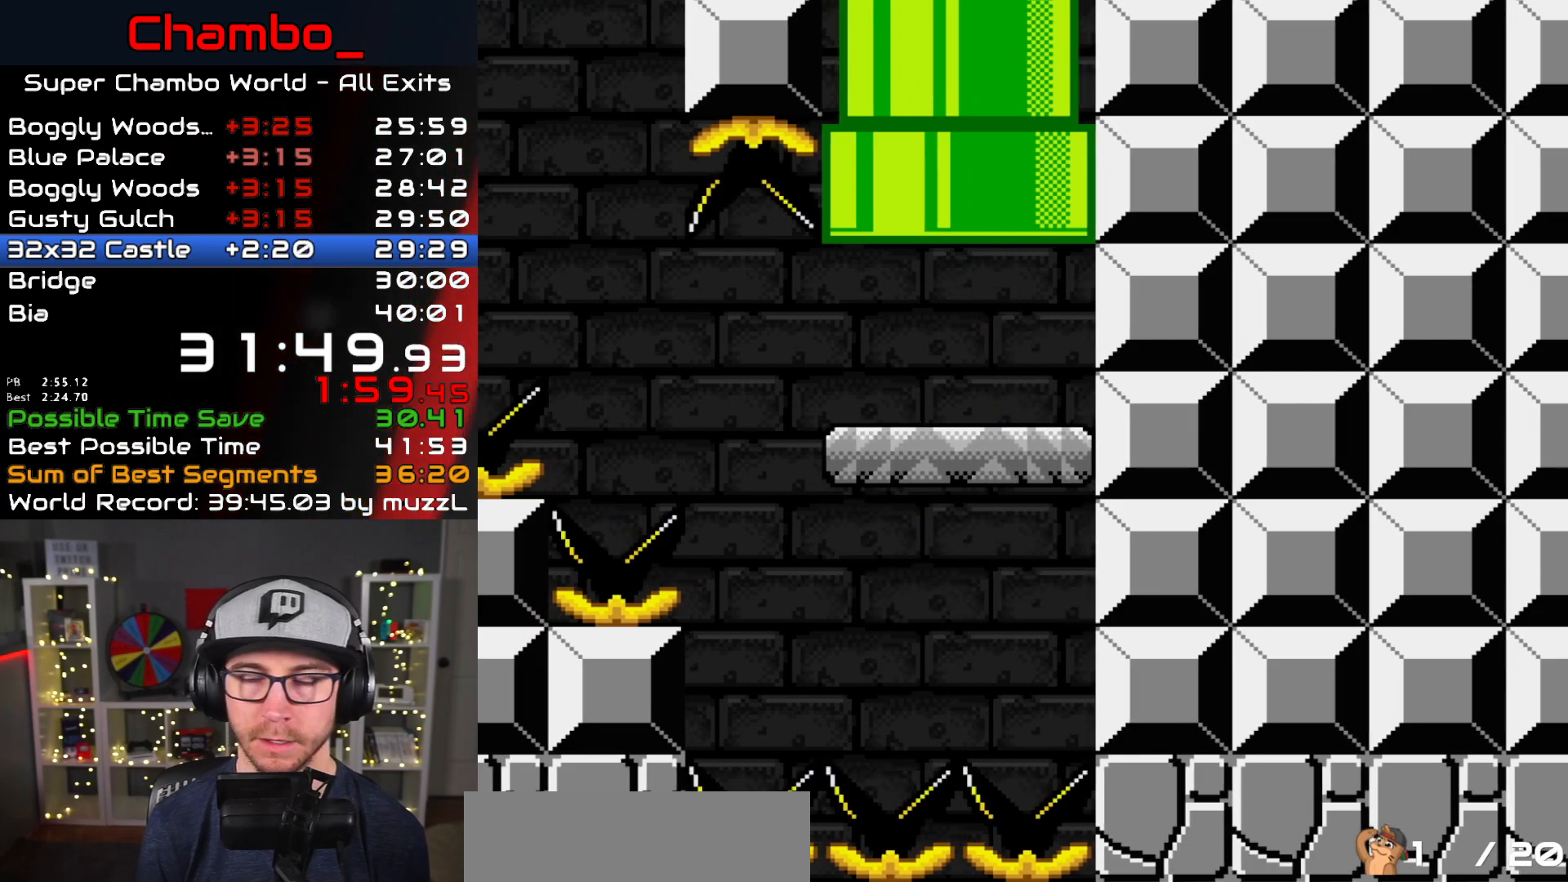
{"dt_ms": 500, "buttons": ["Y", "DPAD_RIGHT"], "events": [[167, "DPAD_RIGHT", "down"], [183, "Y", "up"], [367, "Y", "down"]]}
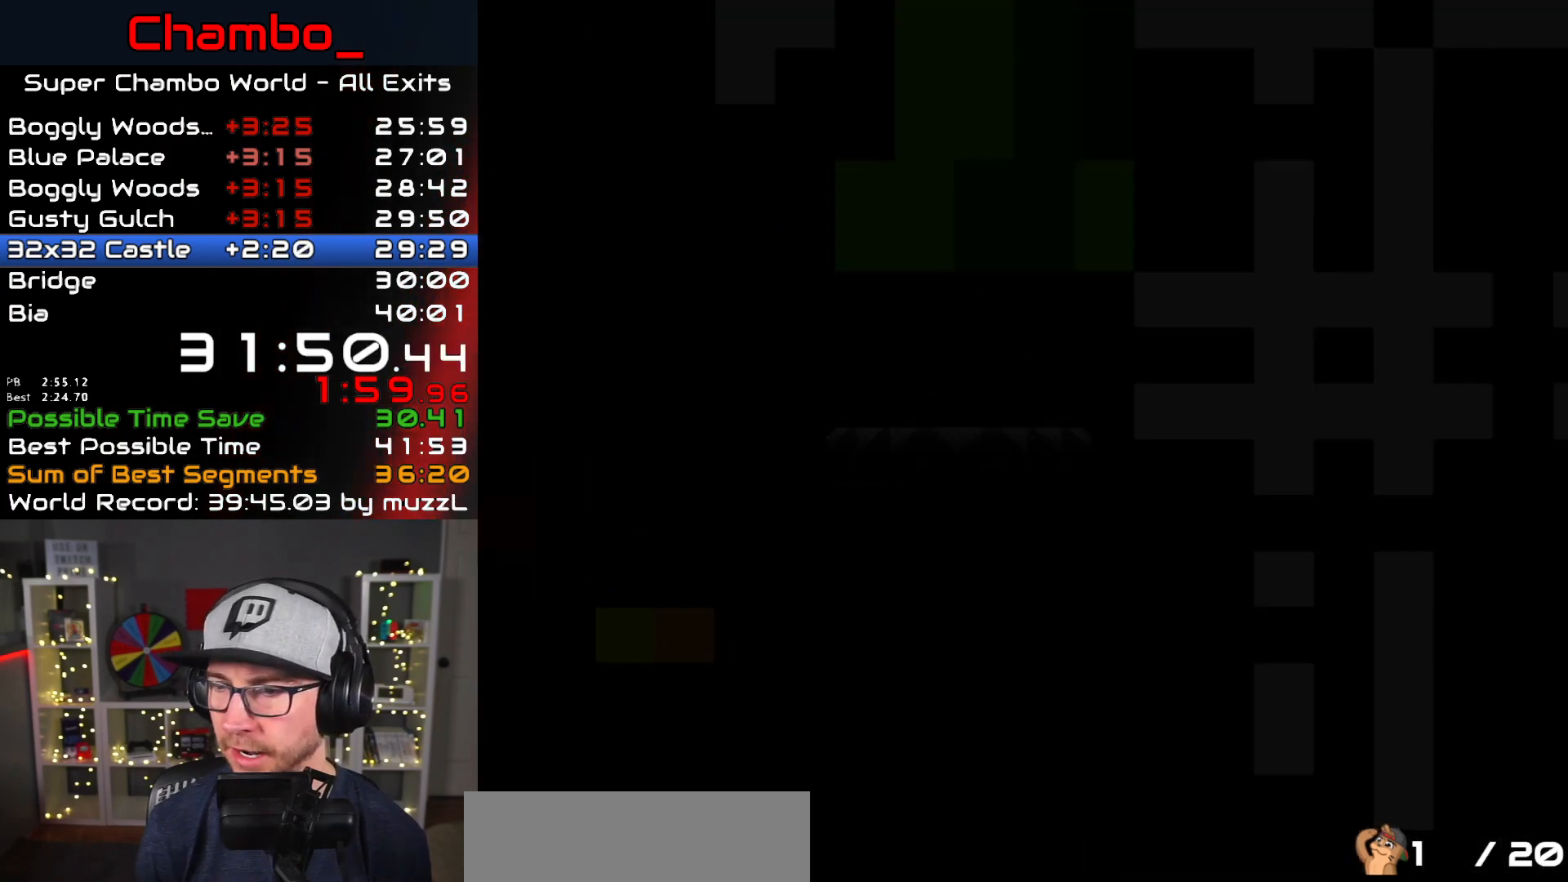
{"dt_ms": 500, "buttons": ["Y", "DPAD_RIGHT"], "events": [[183, "Y", "up"], [300, "Y", "down"]]}
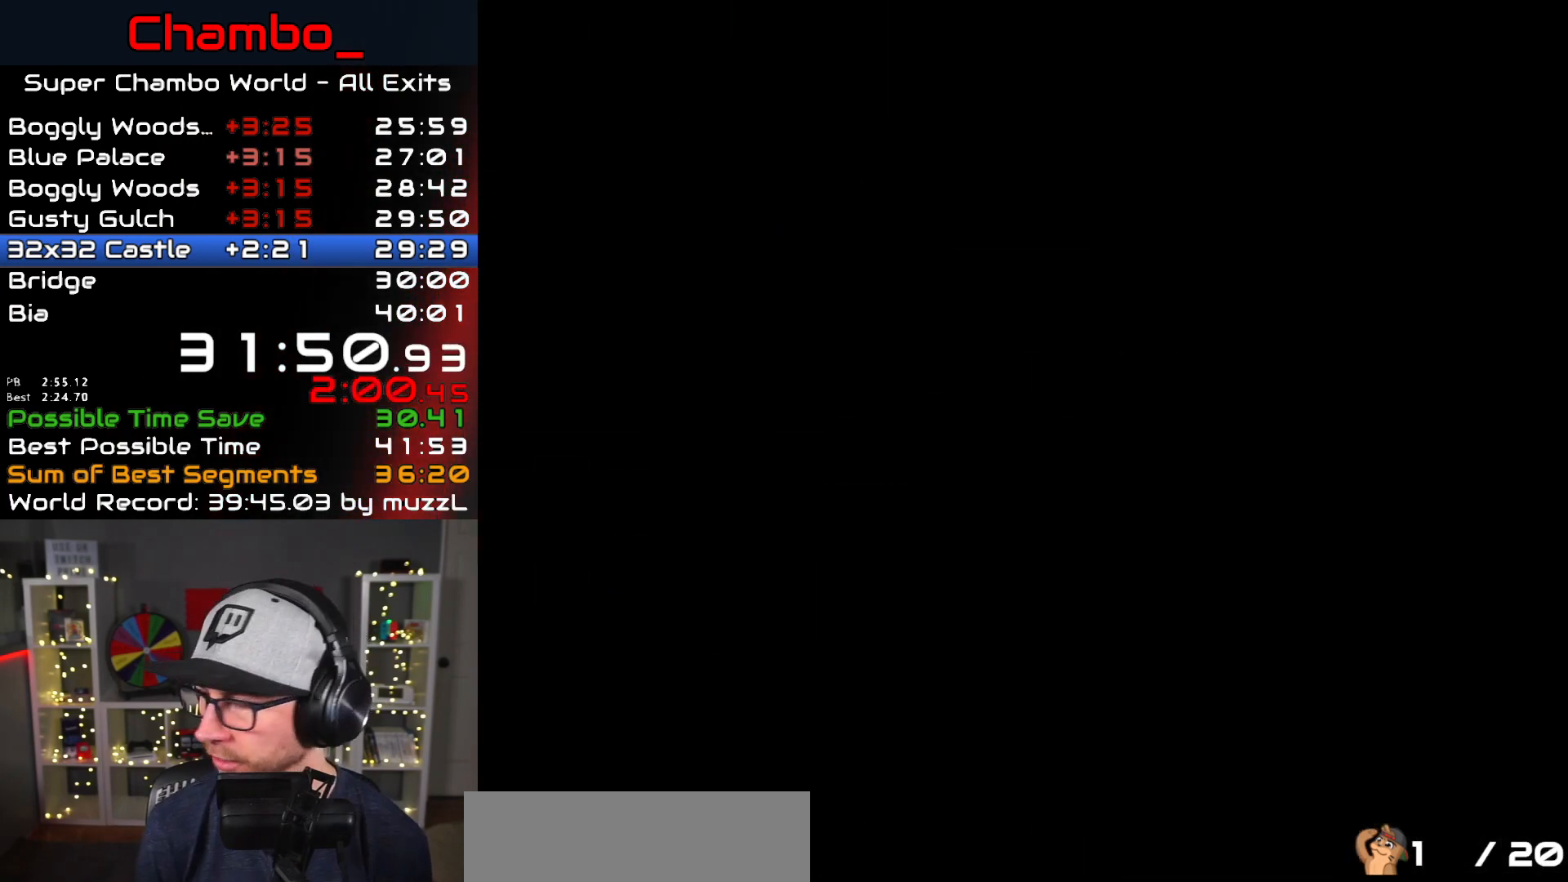
{"dt_ms": 500, "buttons": ["Y", "DPAD_RIGHT"], "events": [[200, "Y", "up"], [350, "Y", "down"]]}
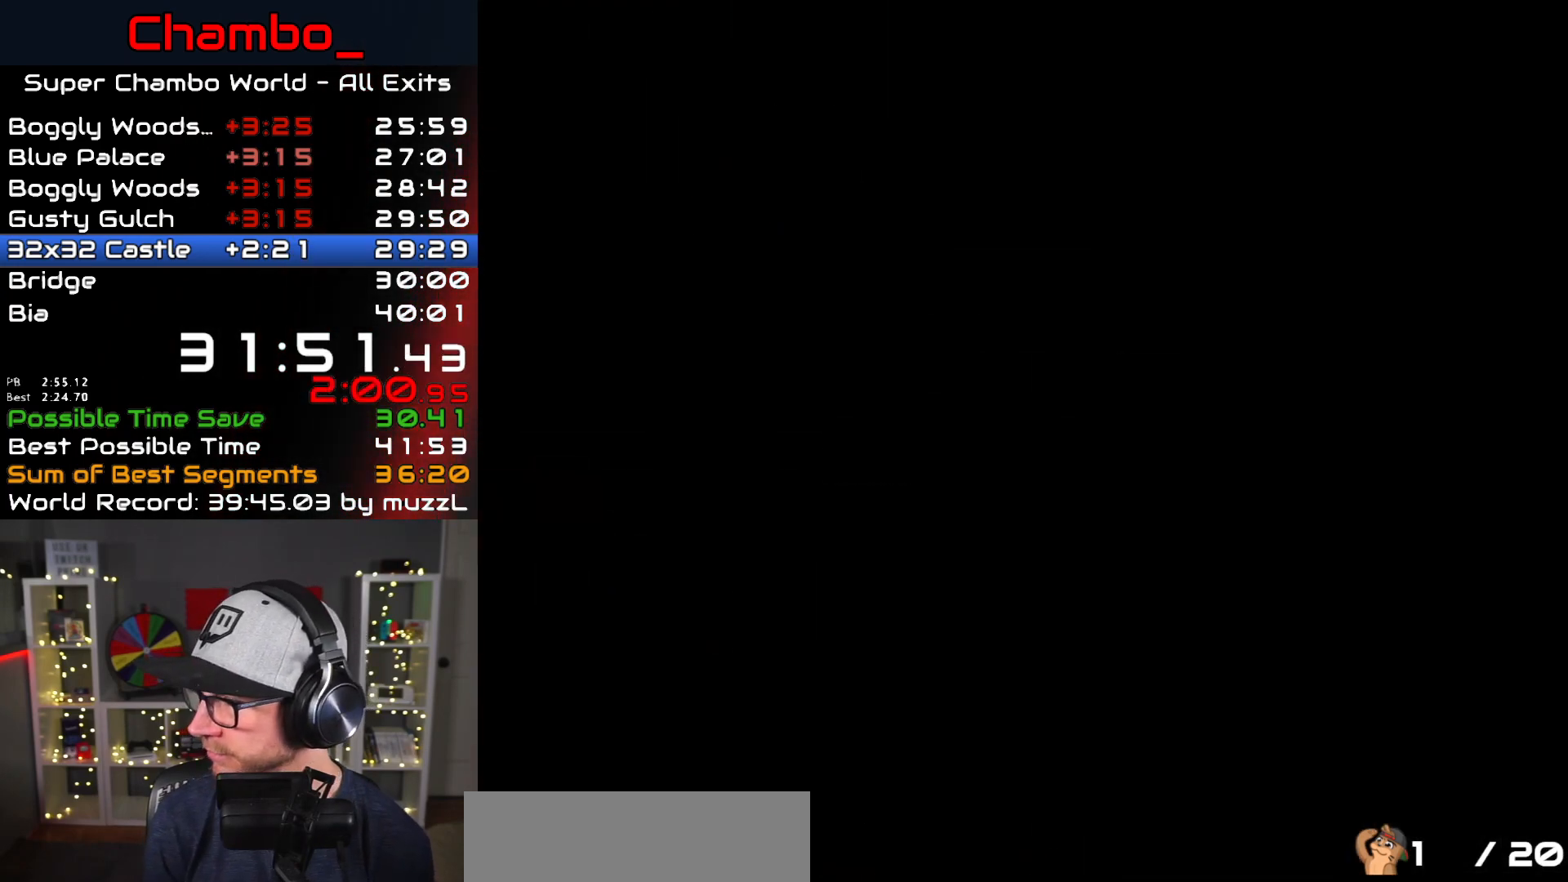
{"dt_ms": 500, "buttons": ["Y", "DPAD_RIGHT"], "events": []}
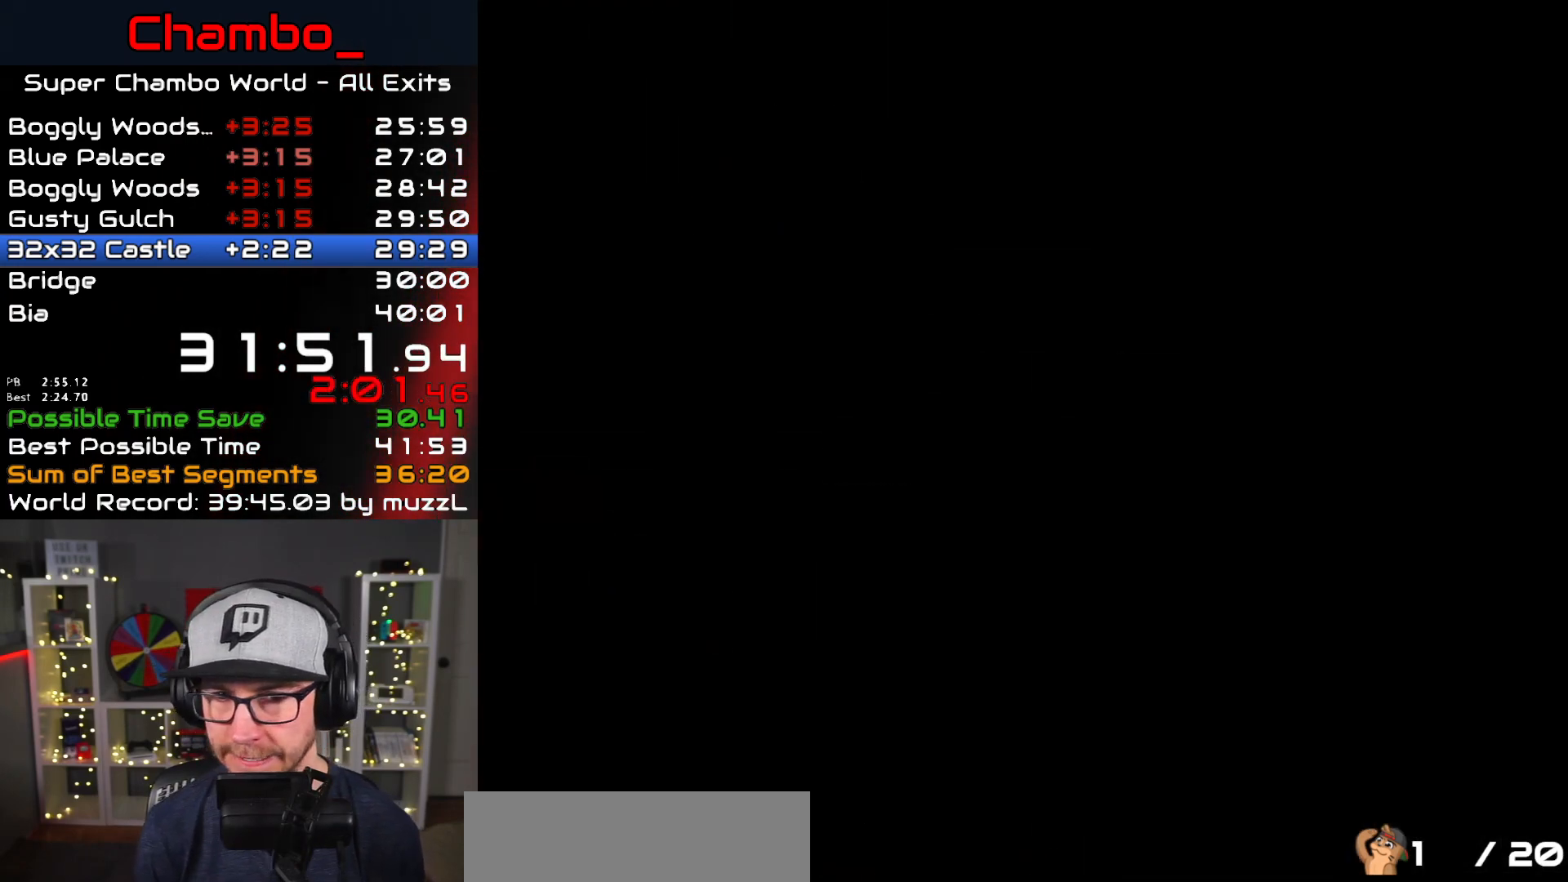
{"dt_ms": 1000, "buttons": ["Y", "DPAD_RIGHT"]}